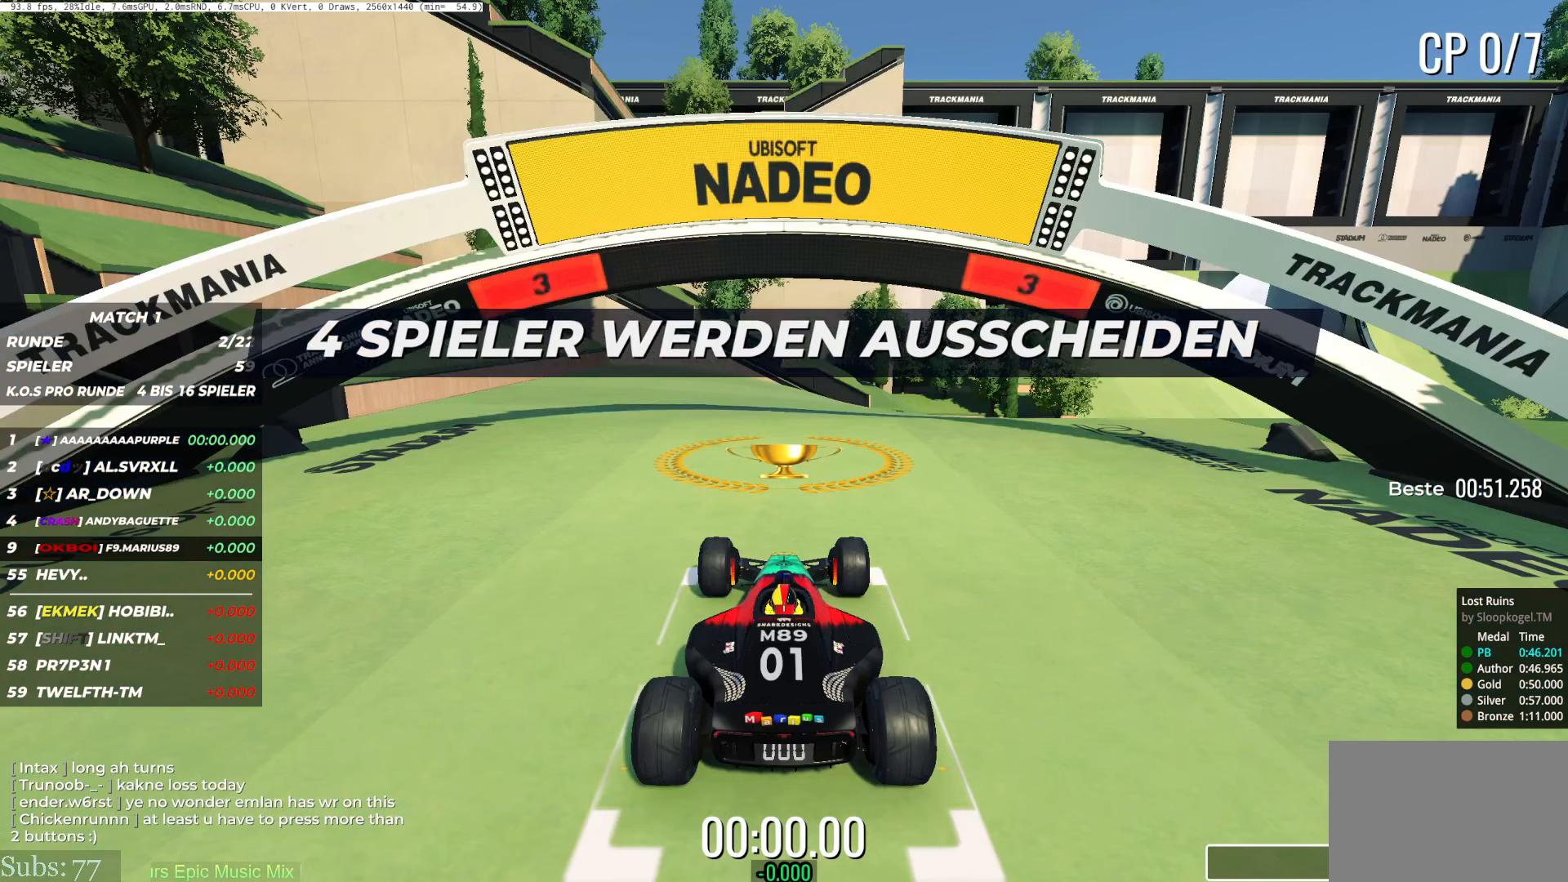
Gameplay with keyboard; each line is a JSON object with the keys held at the frame after it. "events" lists presses ("down") and releases ("up") of "down", "left", "right" and "up" between this image and that frame as [ms after this image, input, new state], when the widget could be followed in between. No other keys are recorded. Mouse input is not recorded.
{"keys": [], "events": []}
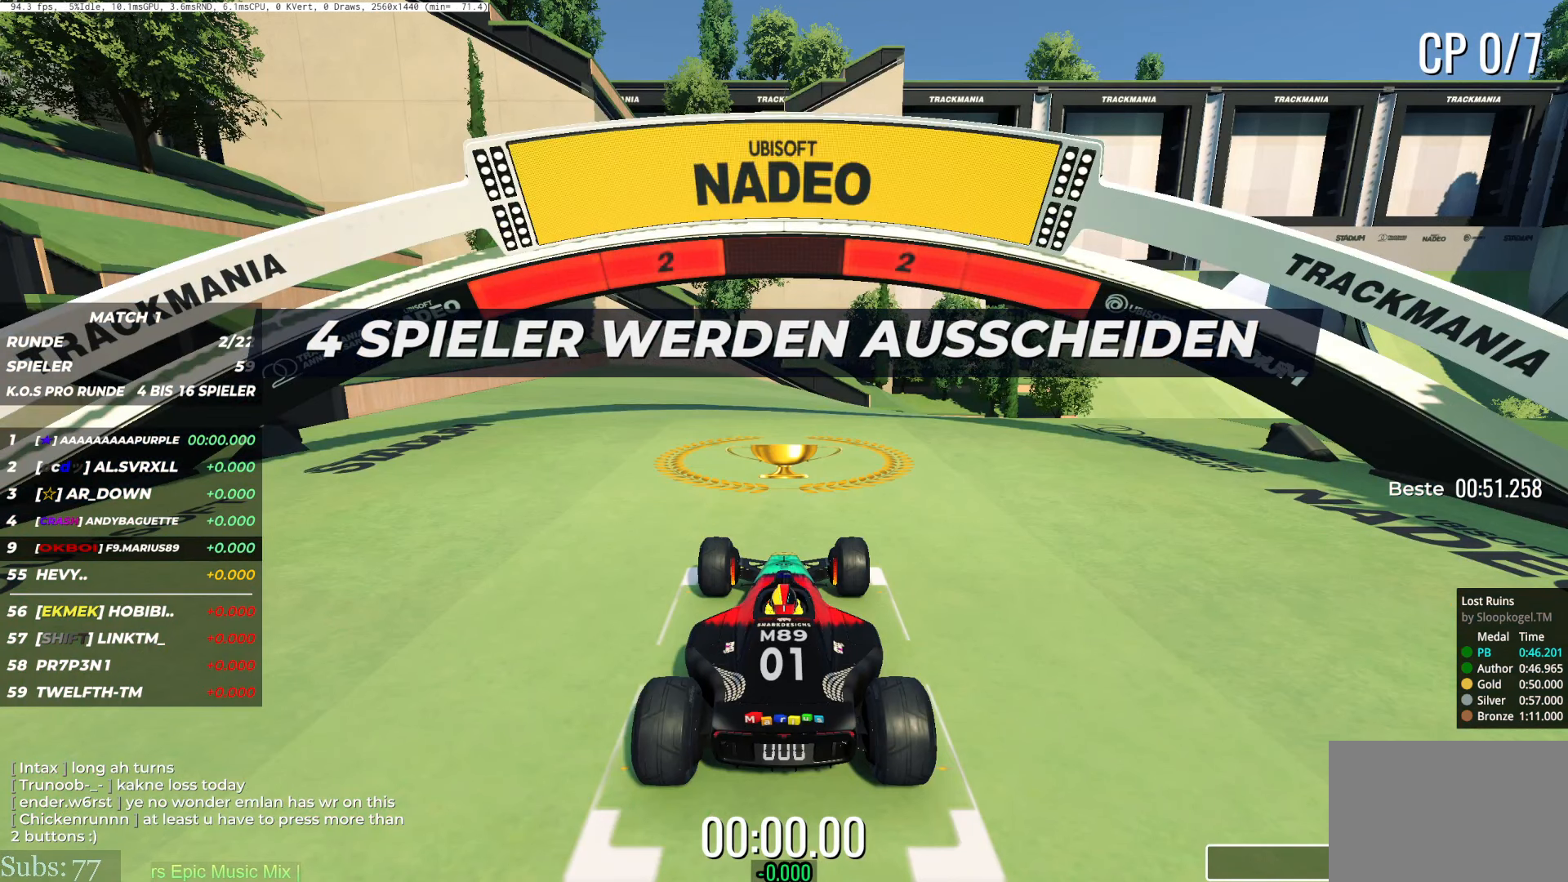
{"keys": [], "events": []}
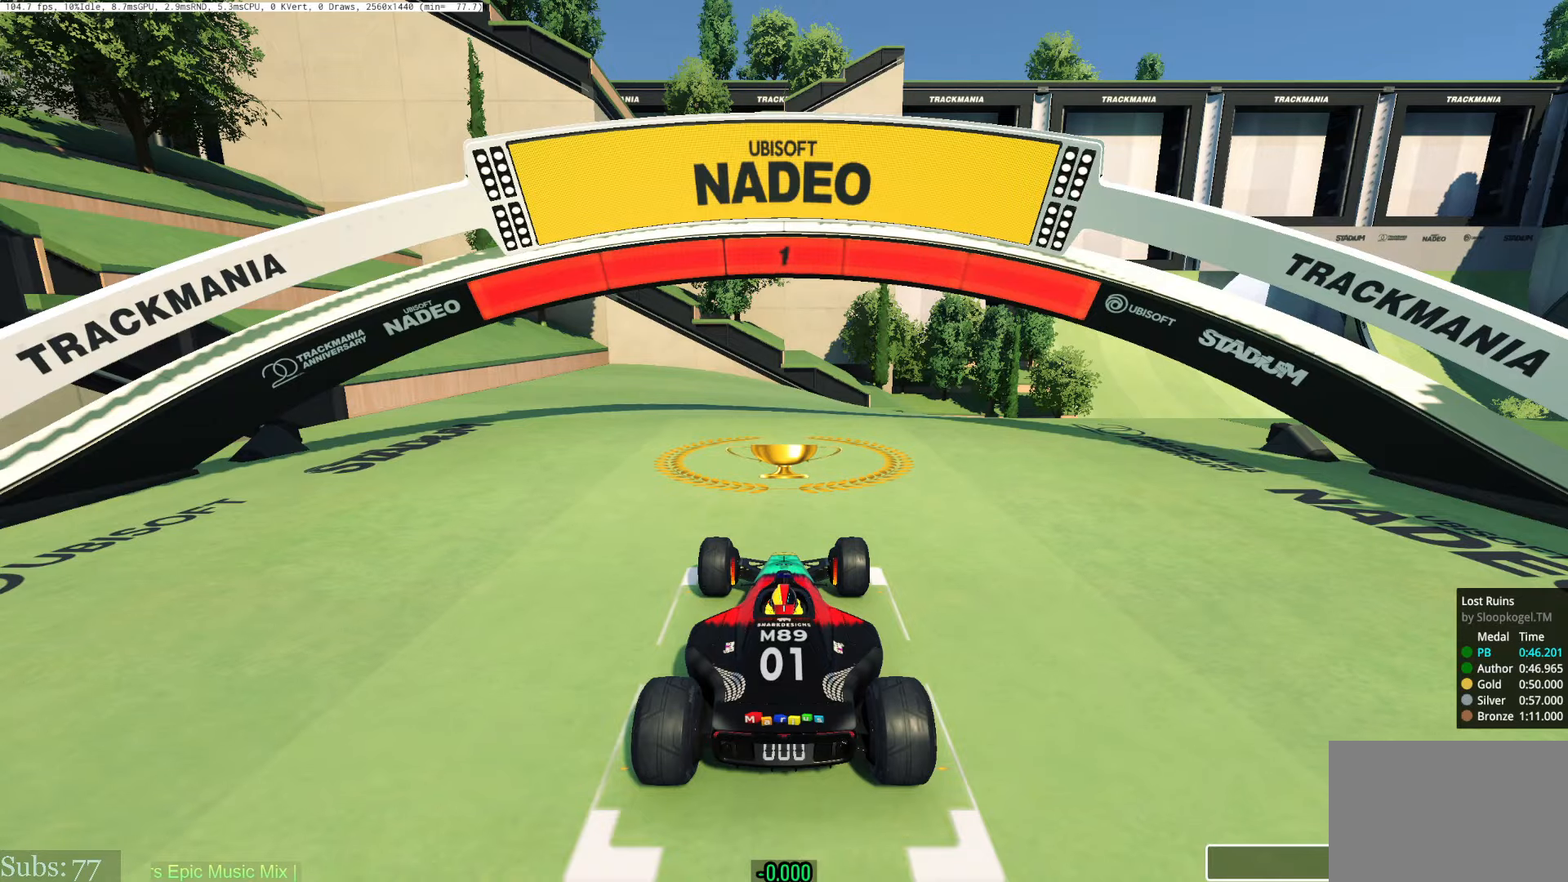
{"keys": ["right", "up"], "events": [[183, "up", "down"], [367, "right", "down"]]}
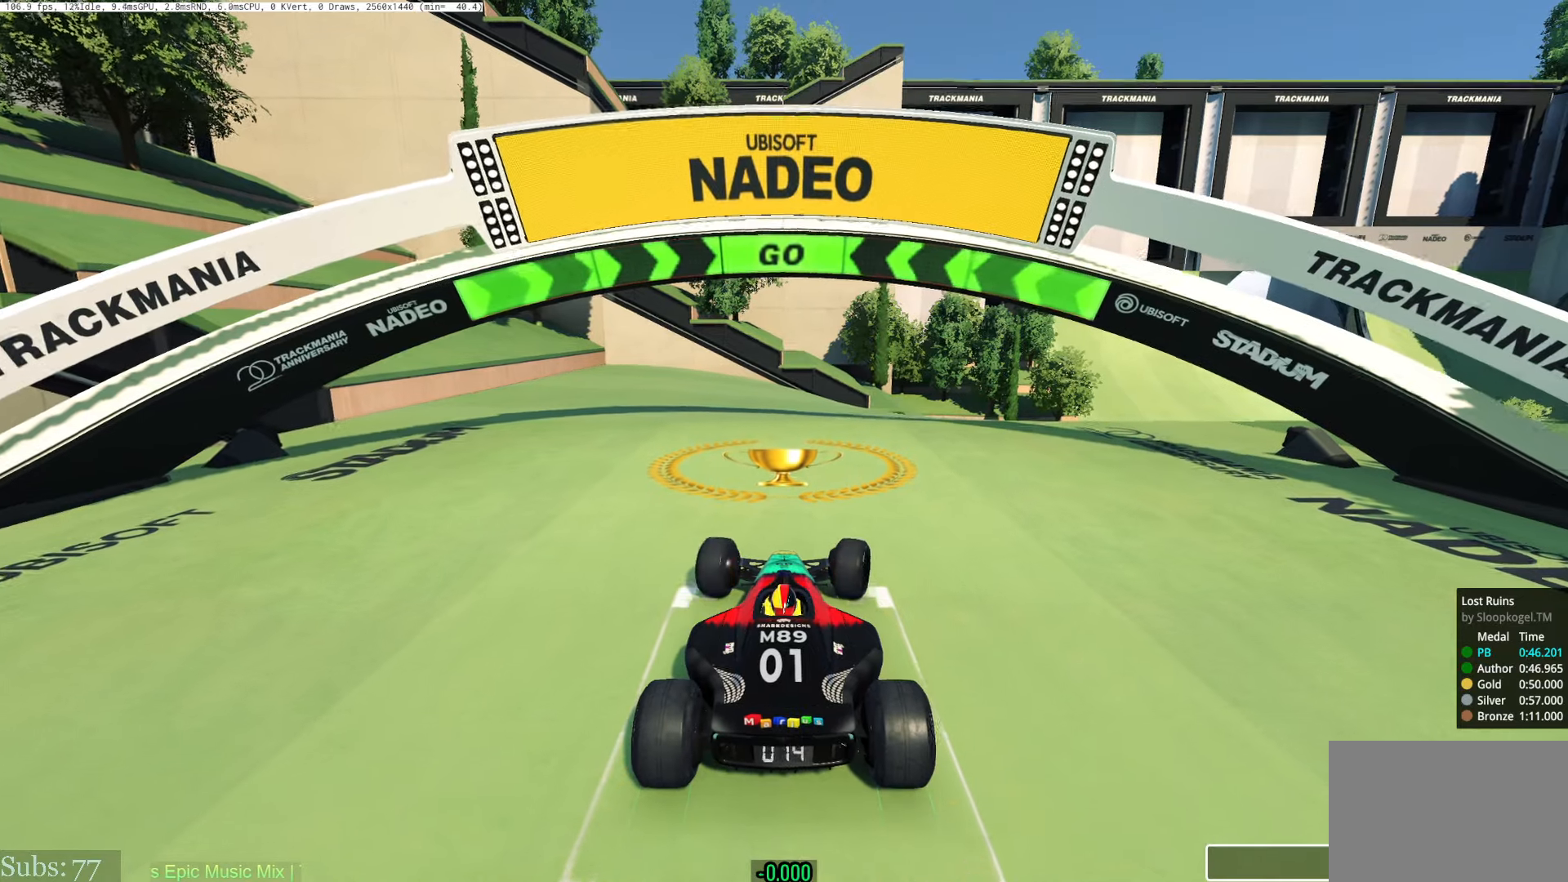
{"keys": ["right", "up"], "events": []}
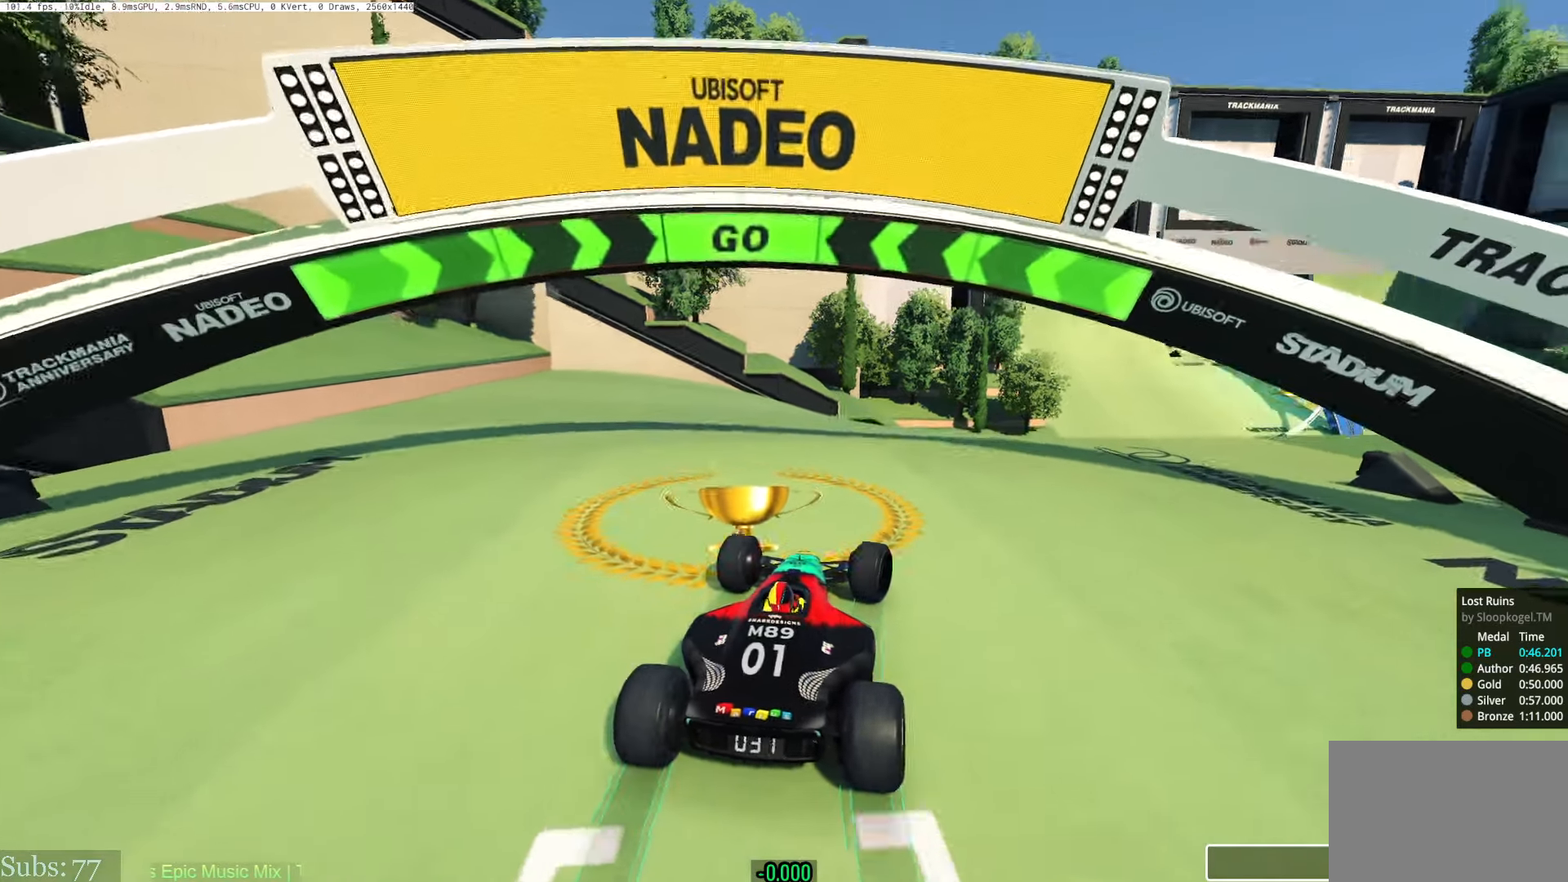
{"keys": ["right", "up"], "events": []}
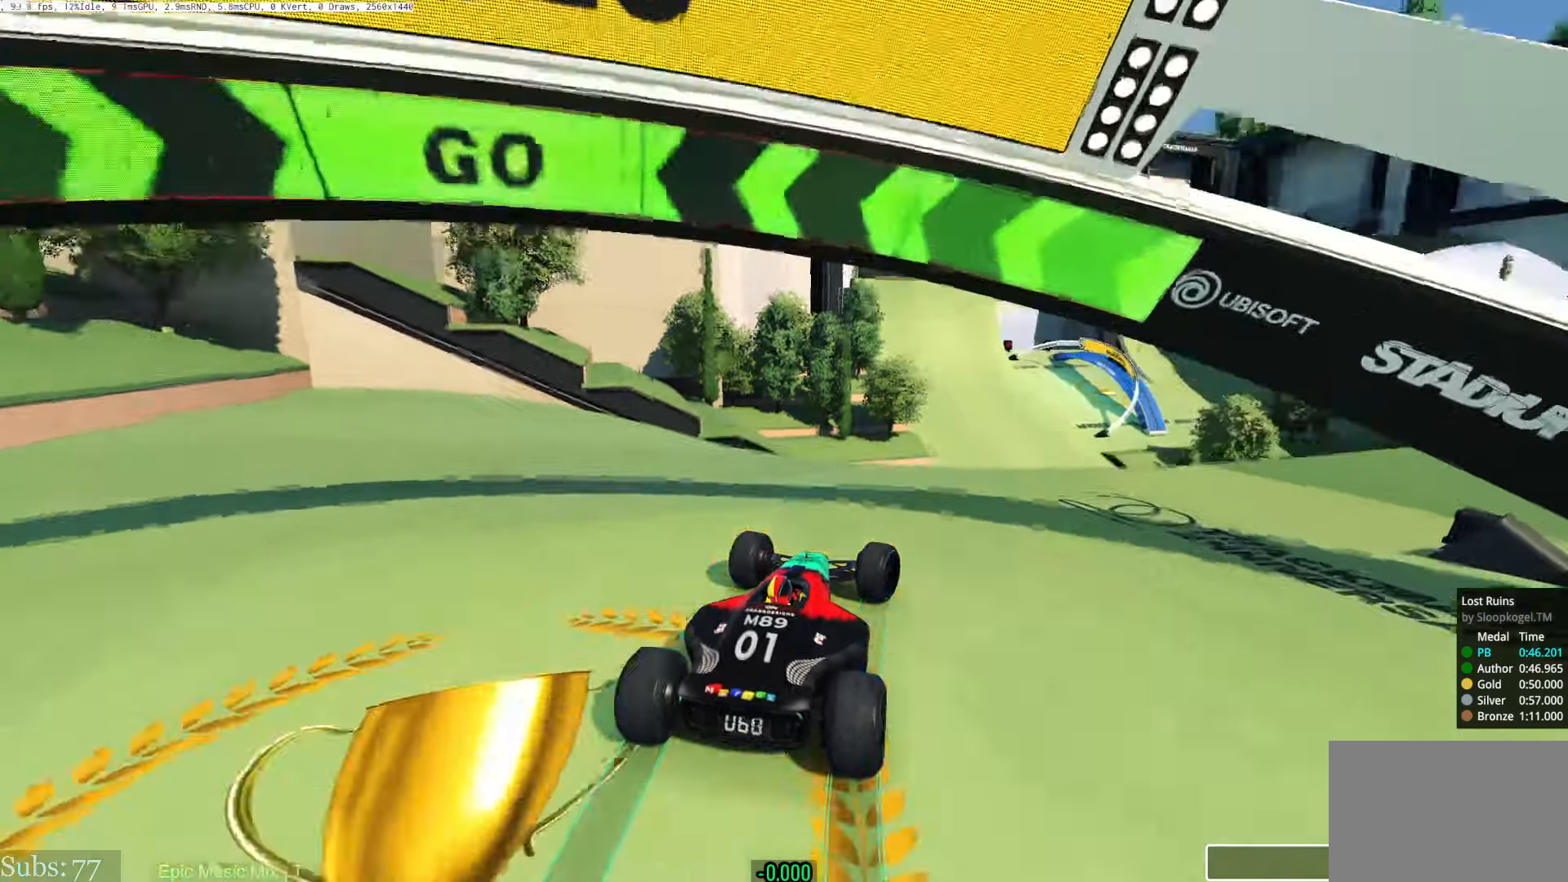
{"keys": ["up"], "events": [[50, "right", "up"]]}
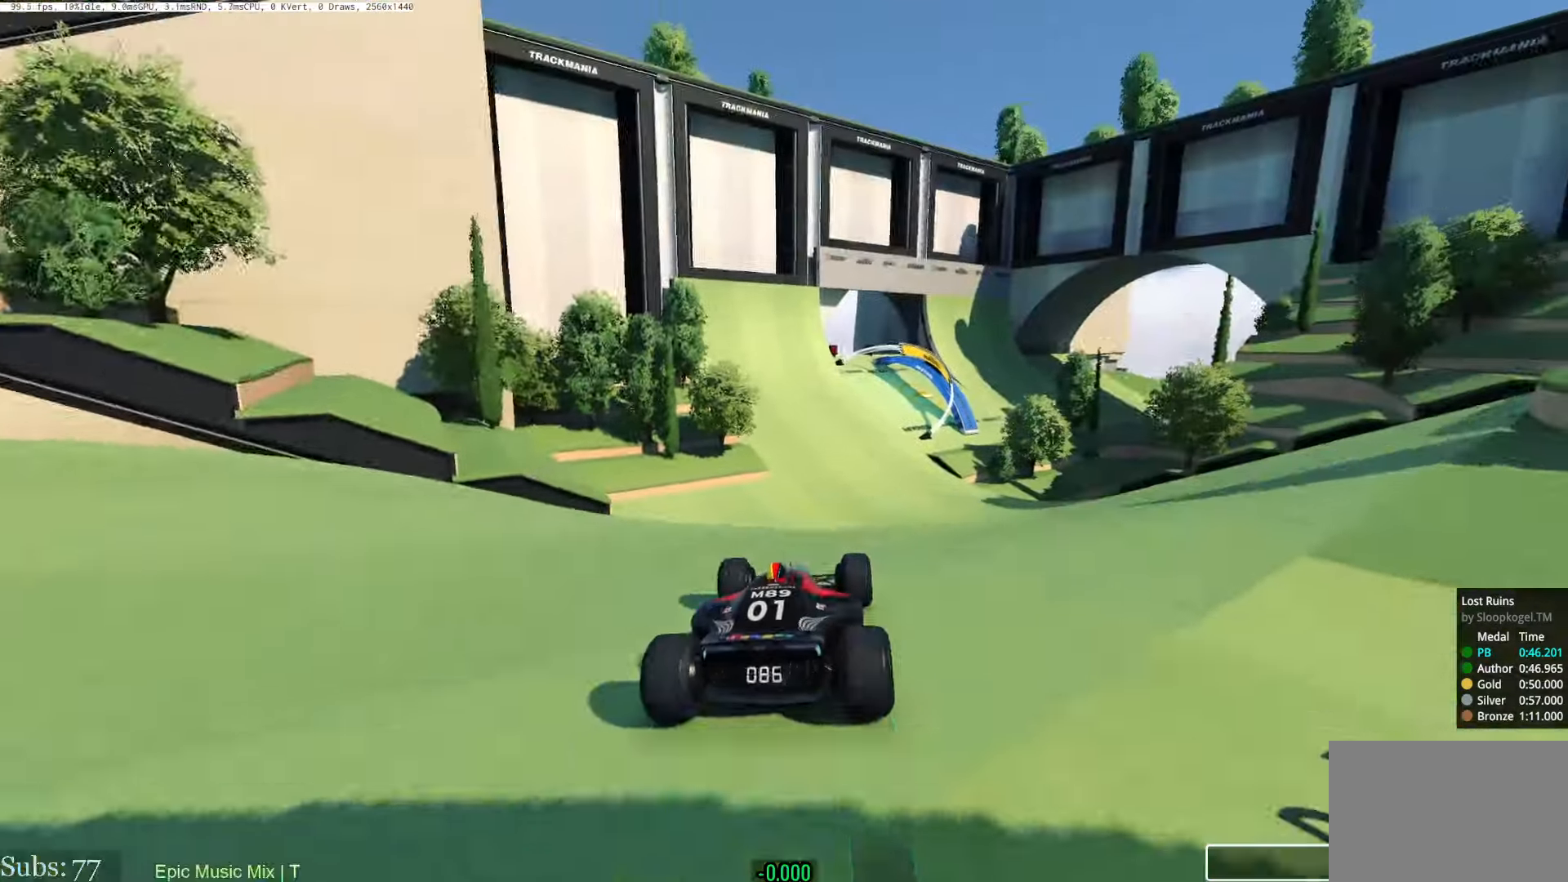
{"keys": ["up"], "events": [[134, "right", "down"], [217, "right", "up"]]}
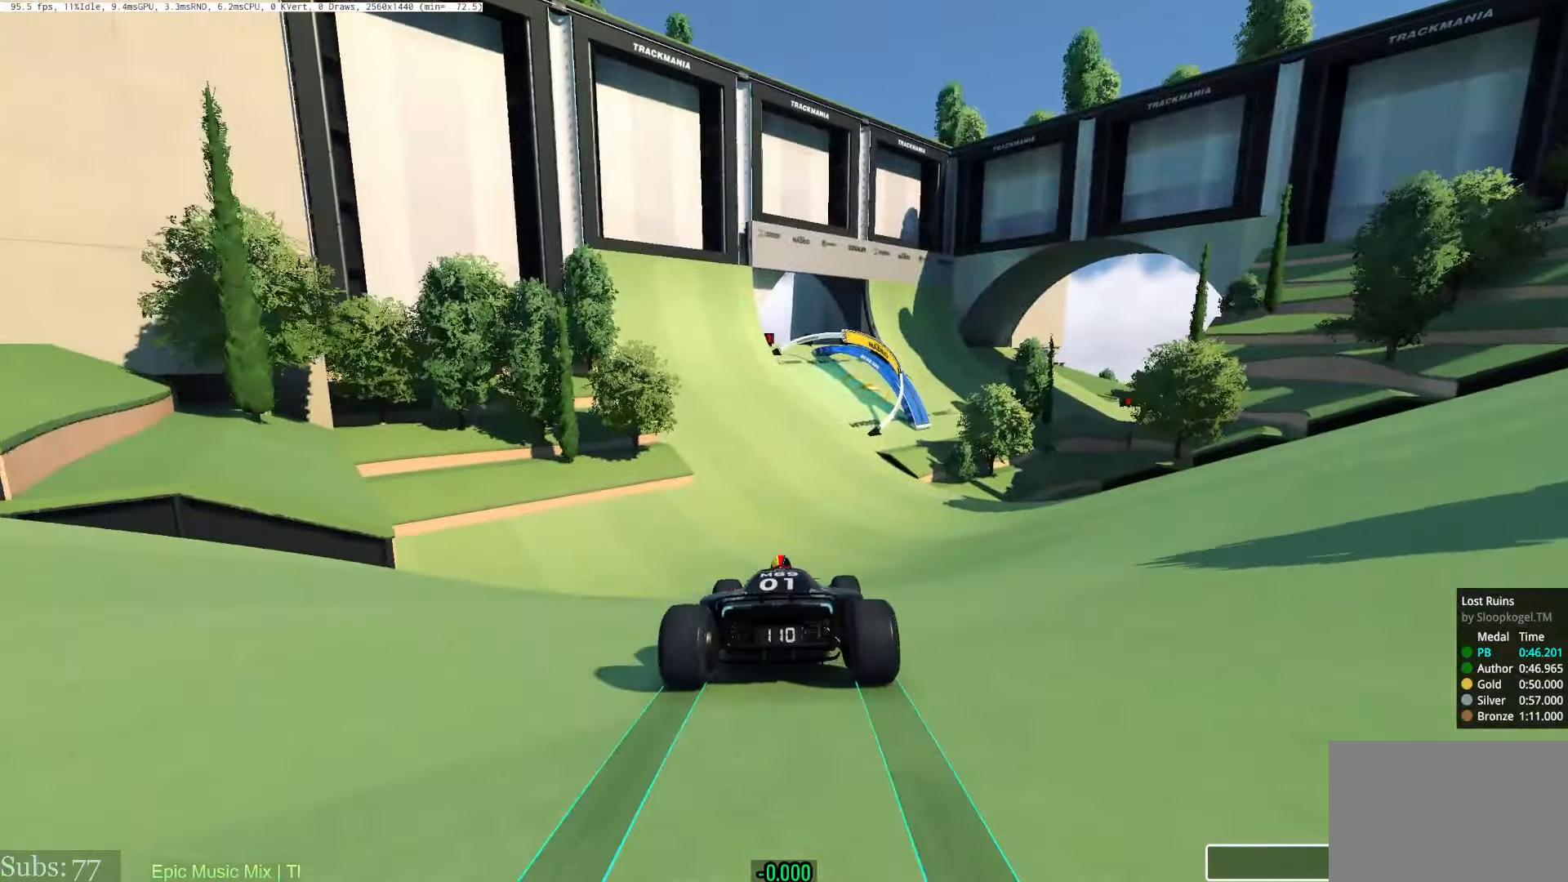
{"keys": ["up"], "events": []}
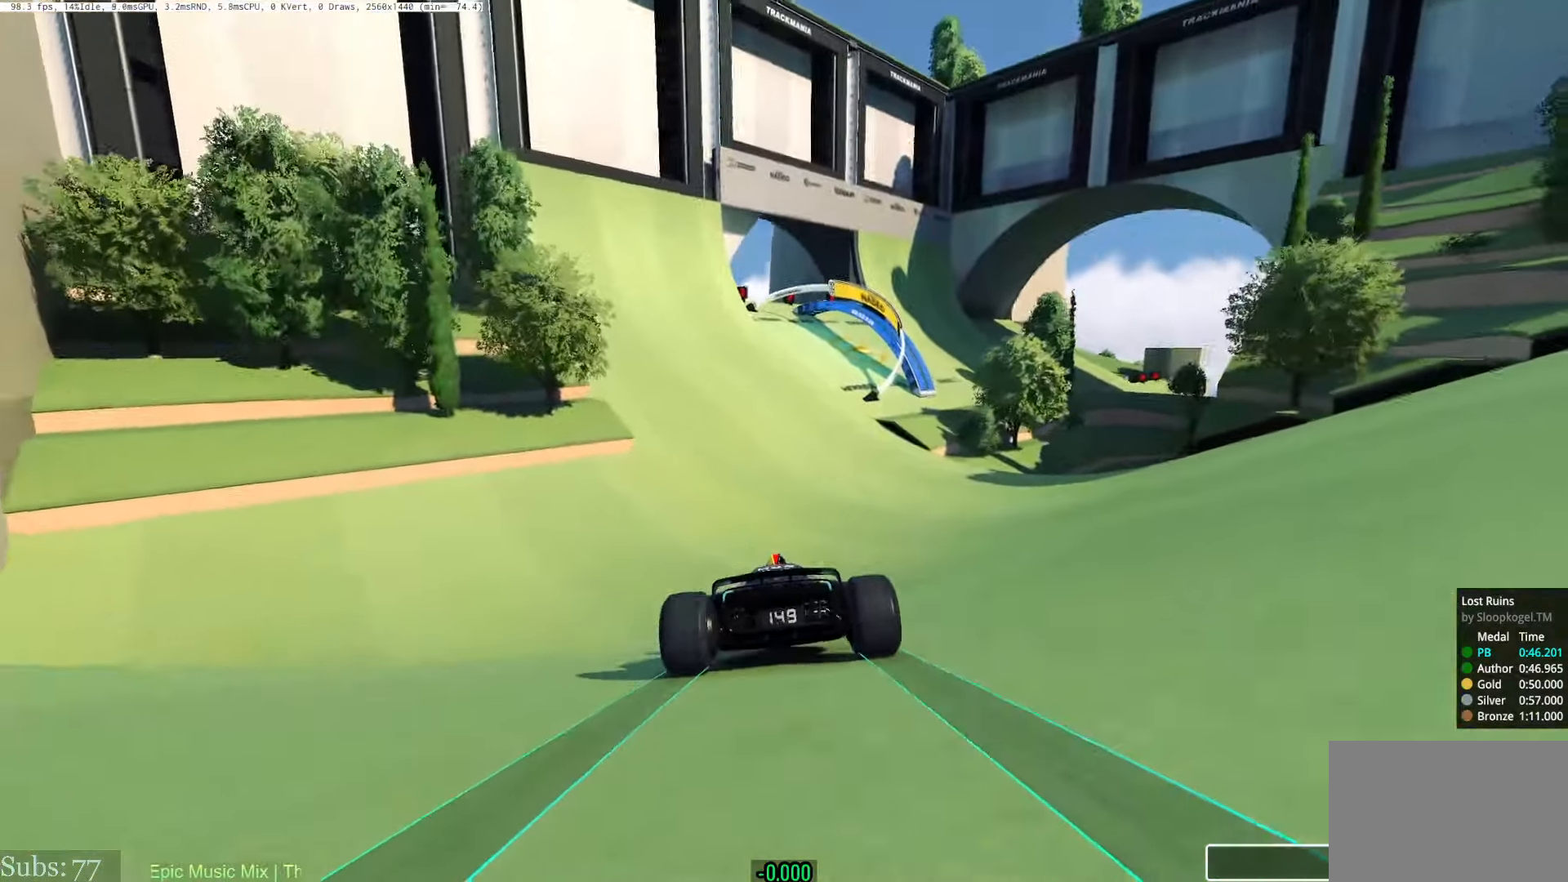
{"keys": ["up"], "events": []}
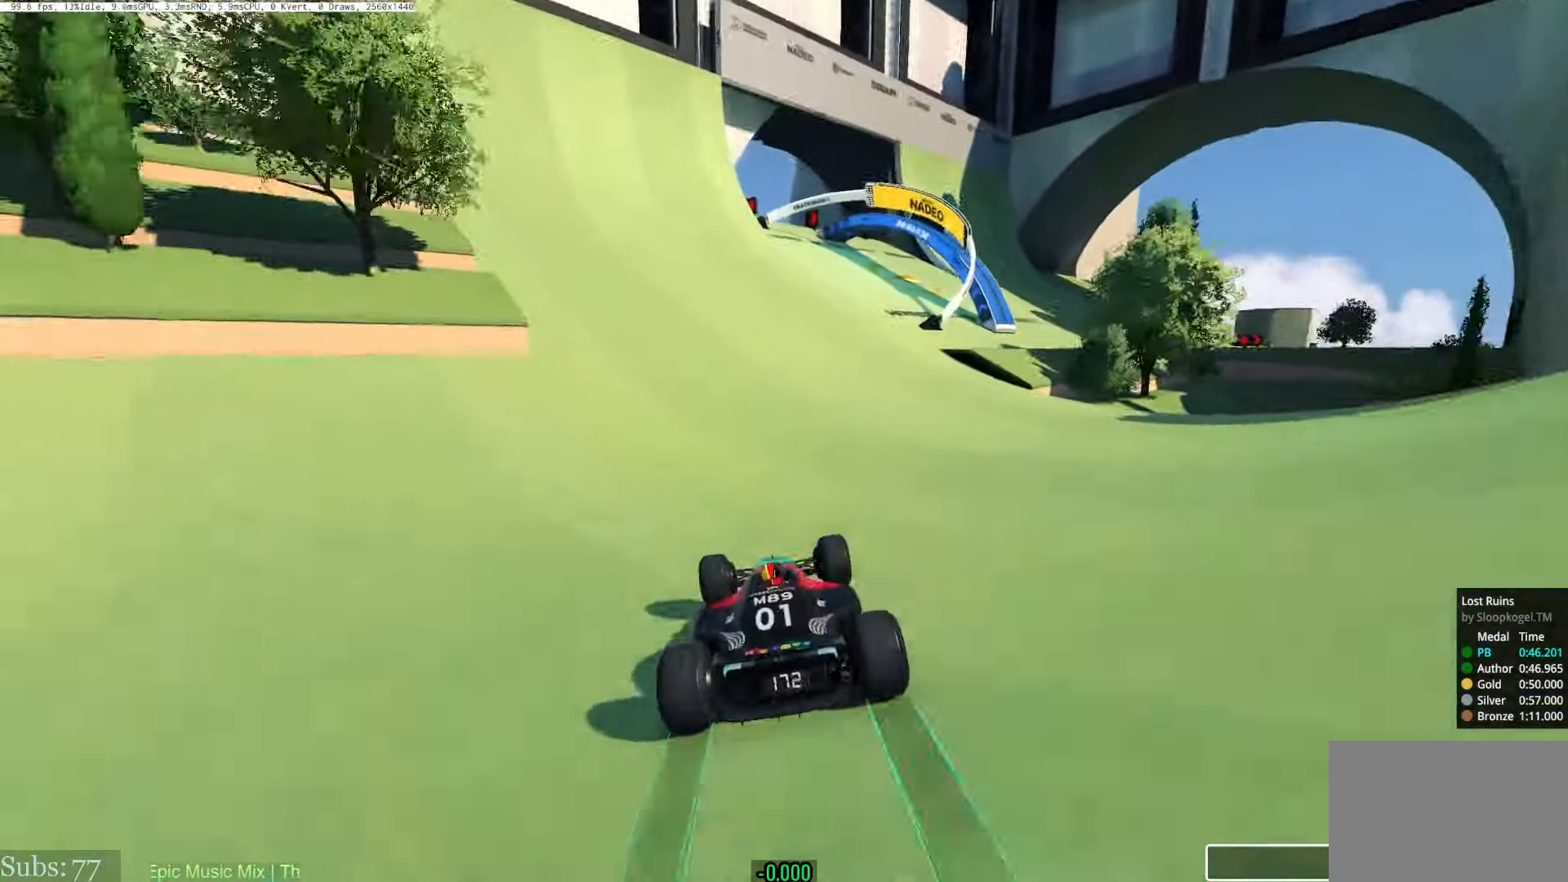
{"keys": ["right", "up"], "events": [[100, "right", "down"]]}
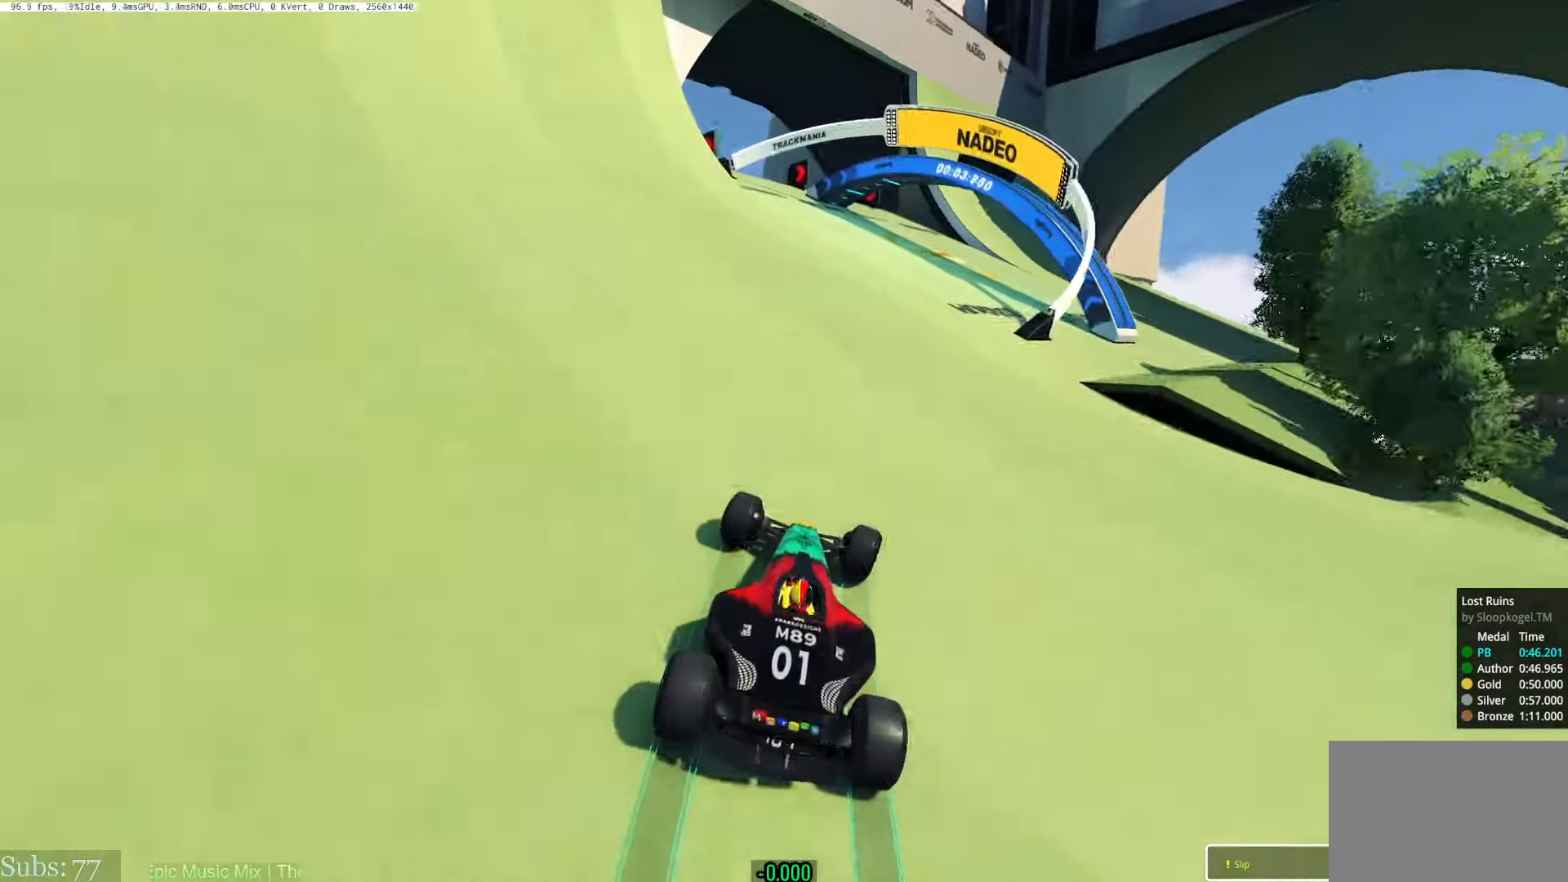
{"keys": ["right", "up"], "events": []}
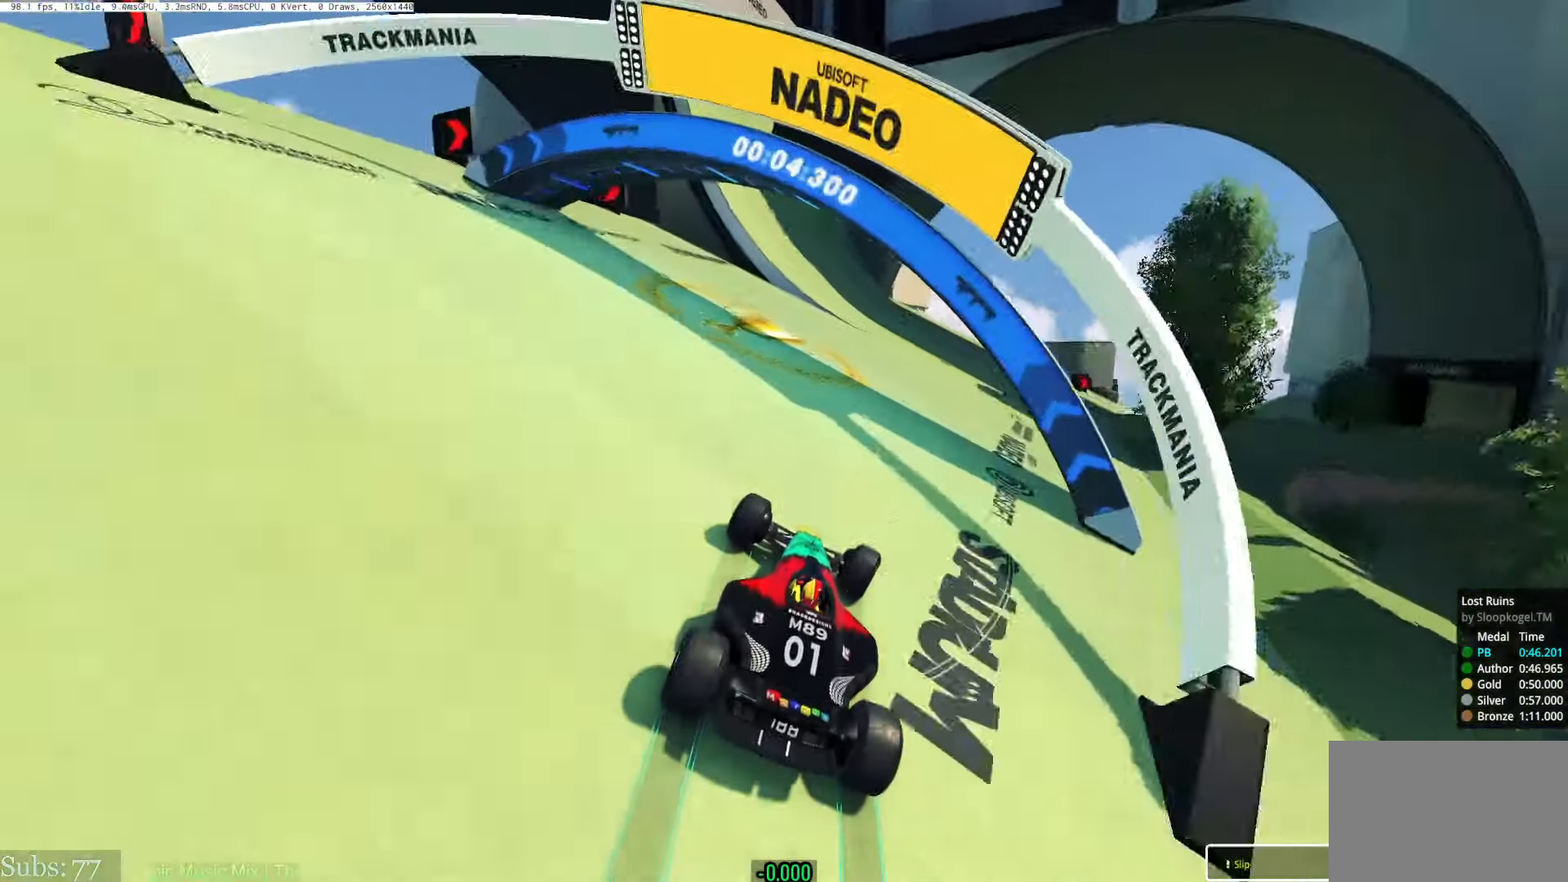
{"keys": ["right", "up"], "events": []}
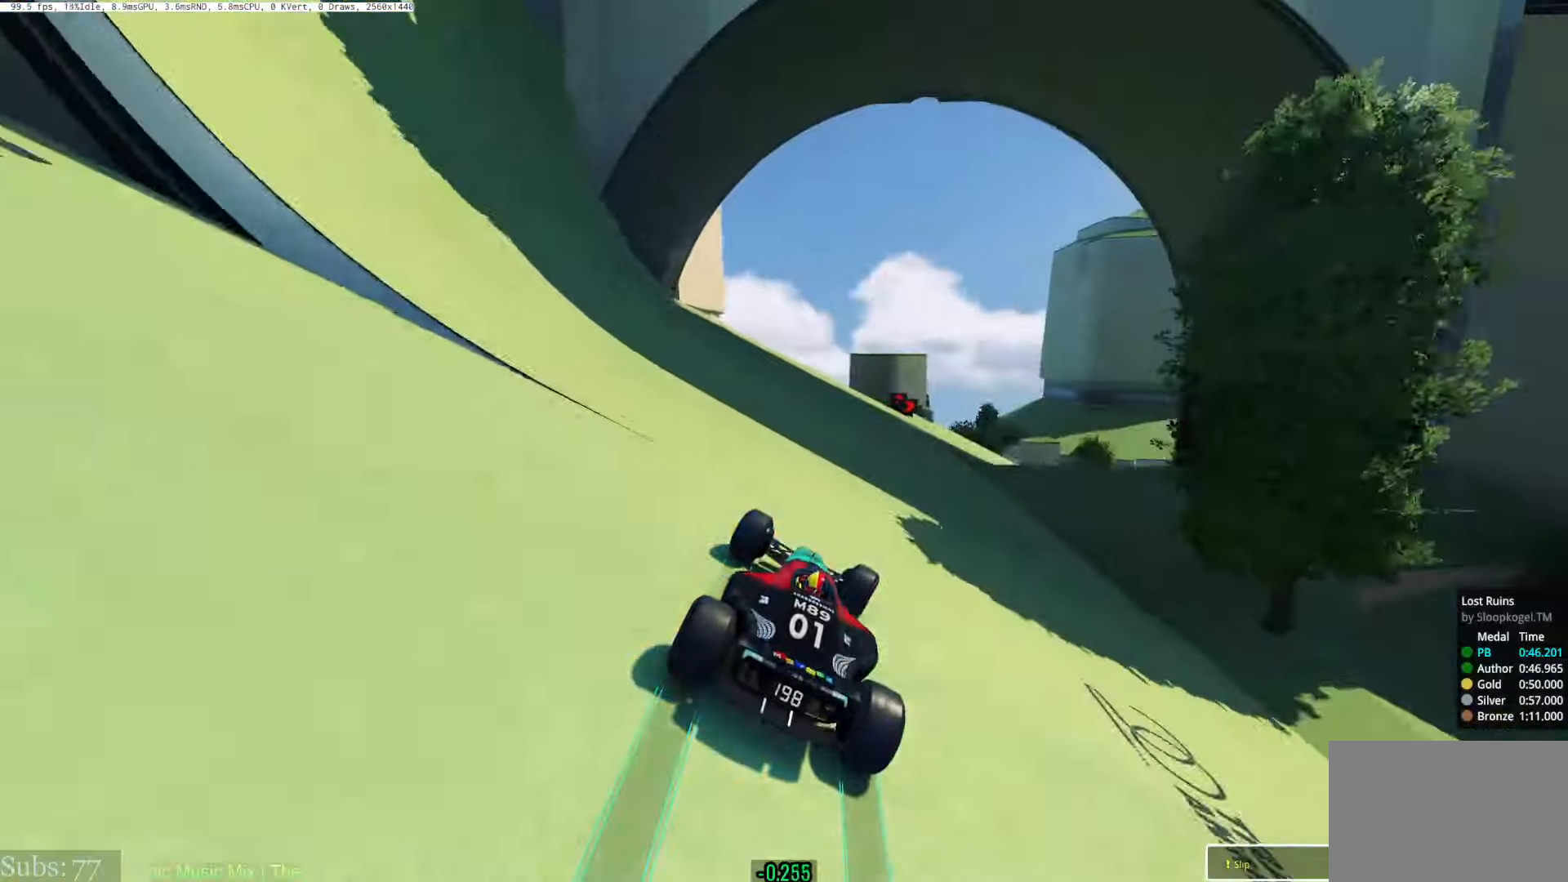
{"keys": ["right", "up"], "events": []}
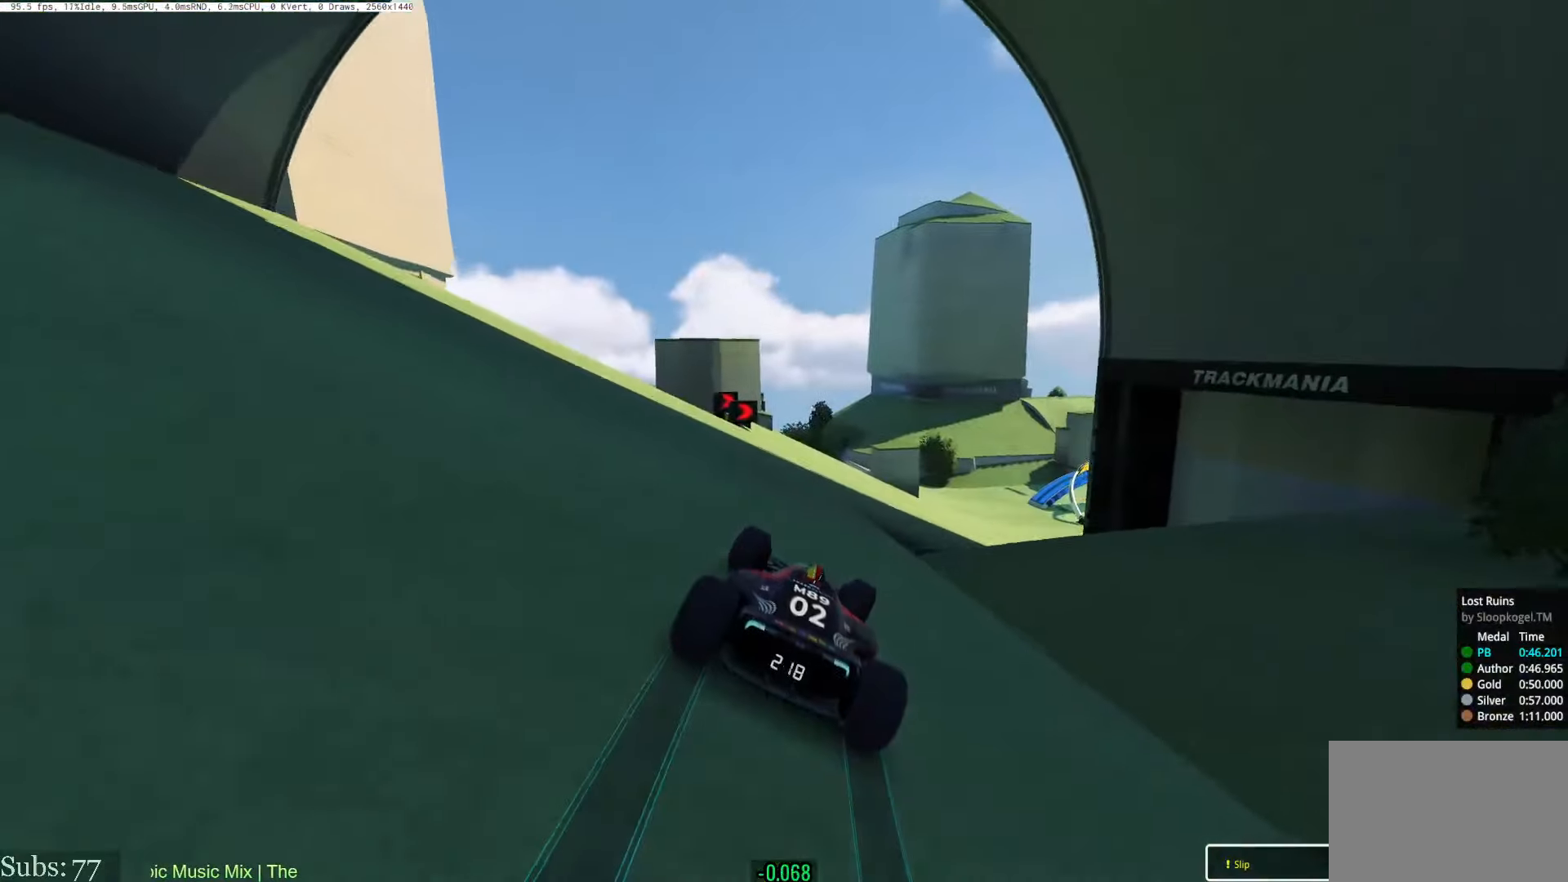
{"keys": ["right", "up"], "events": [[317, "right", "up"], [417, "right", "down"]]}
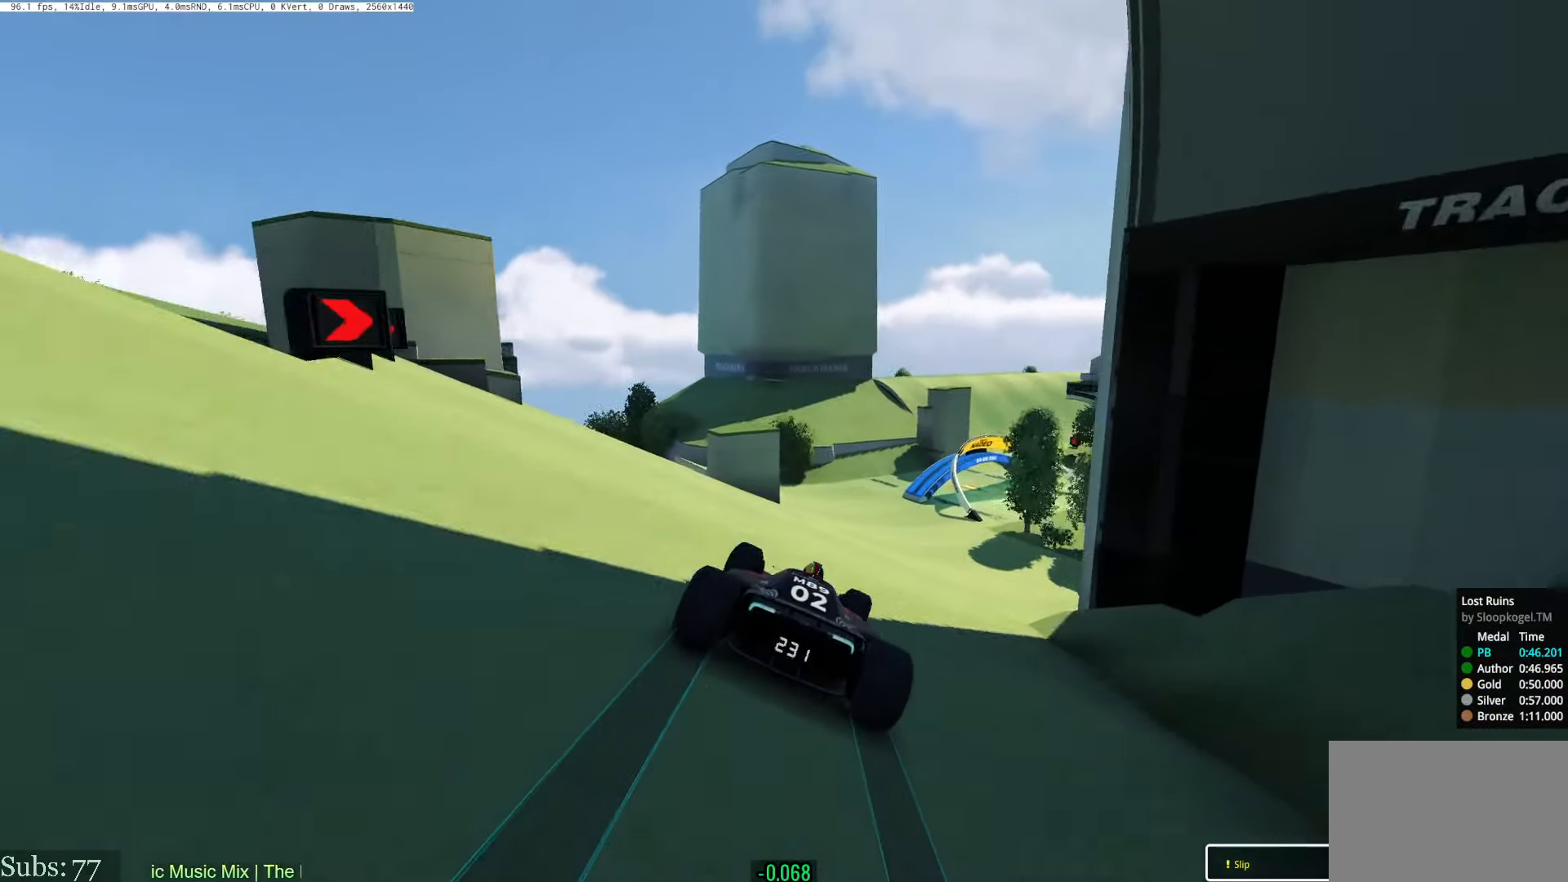
{"keys": ["right", "up"], "events": [[217, "right", "up"], [434, "right", "down"]]}
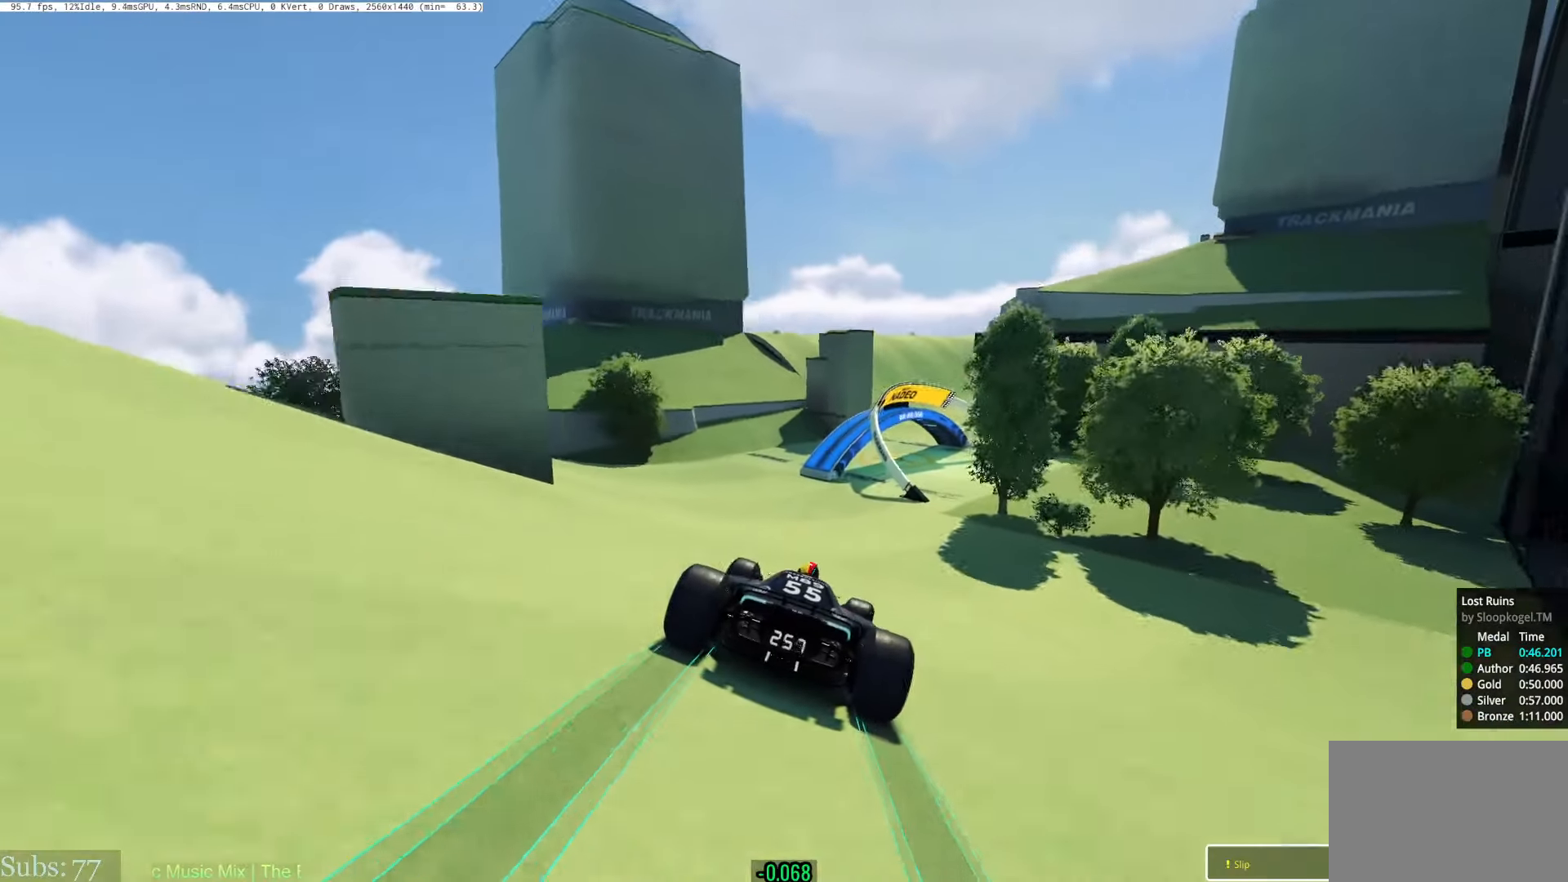
{"keys": ["up"], "events": [[50, "right", "up"], [333, "right", "down"], [434, "right", "up"]]}
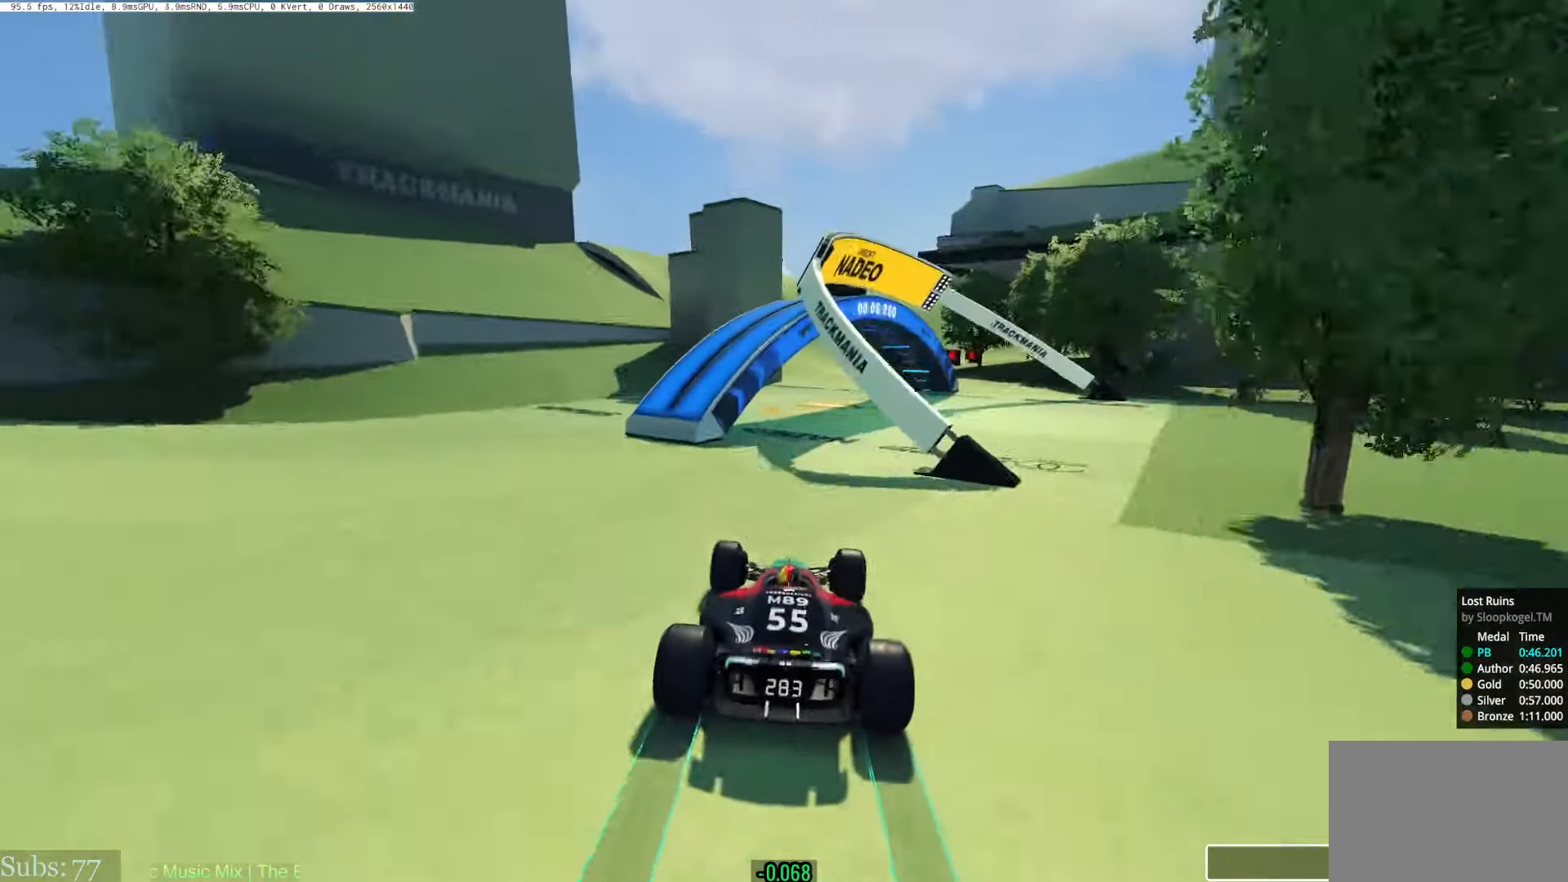
{"keys": ["right", "up"], "events": [[67, "right", "down"]]}
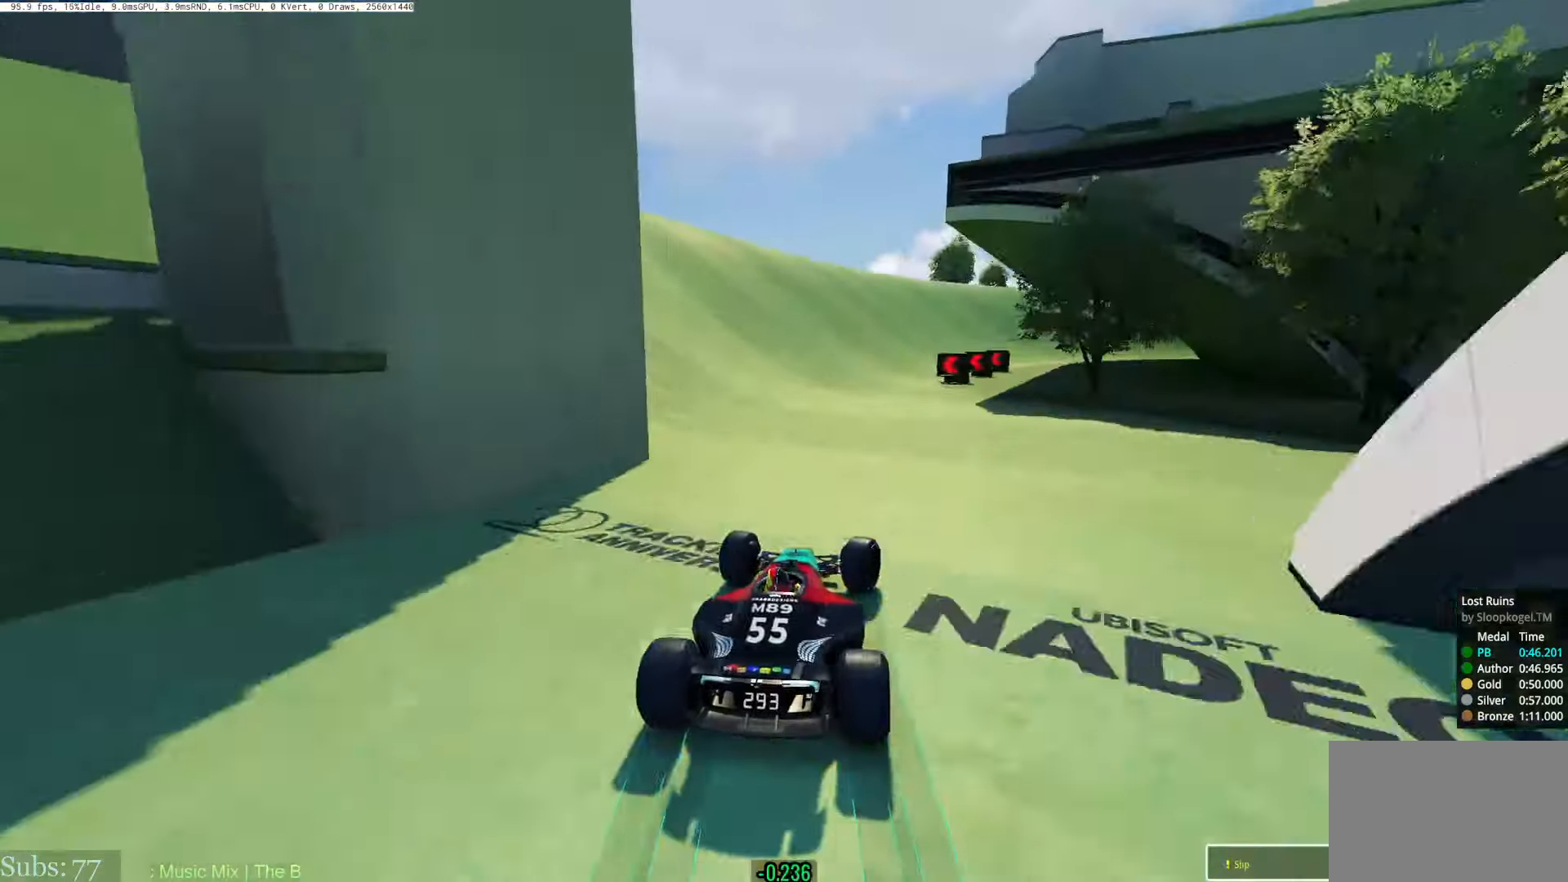
{"keys": ["right", "up"], "events": []}
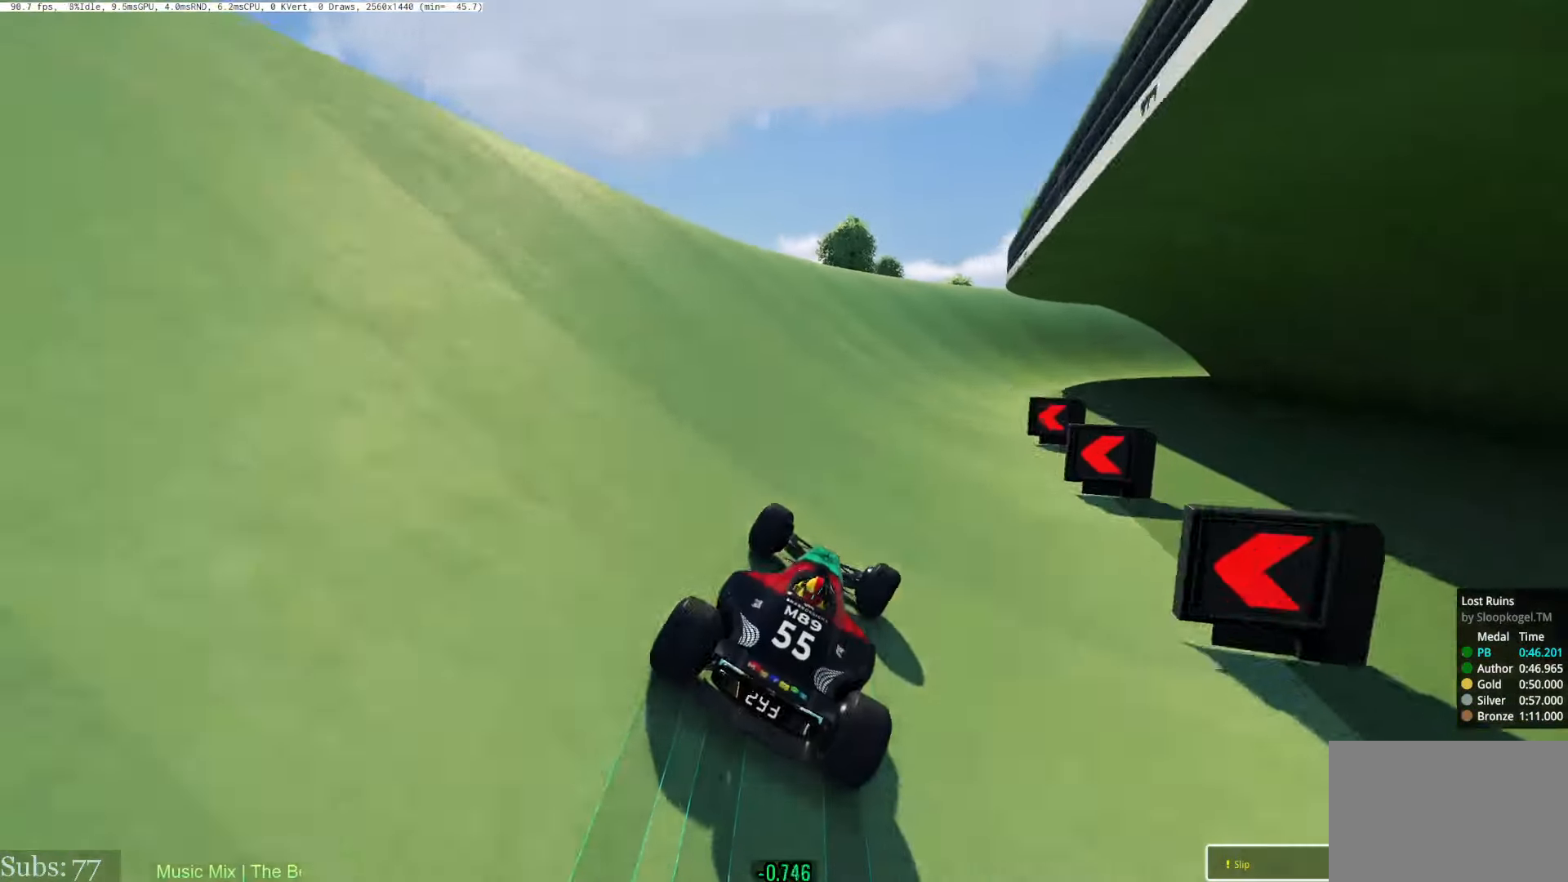
{"keys": ["right", "up"], "events": []}
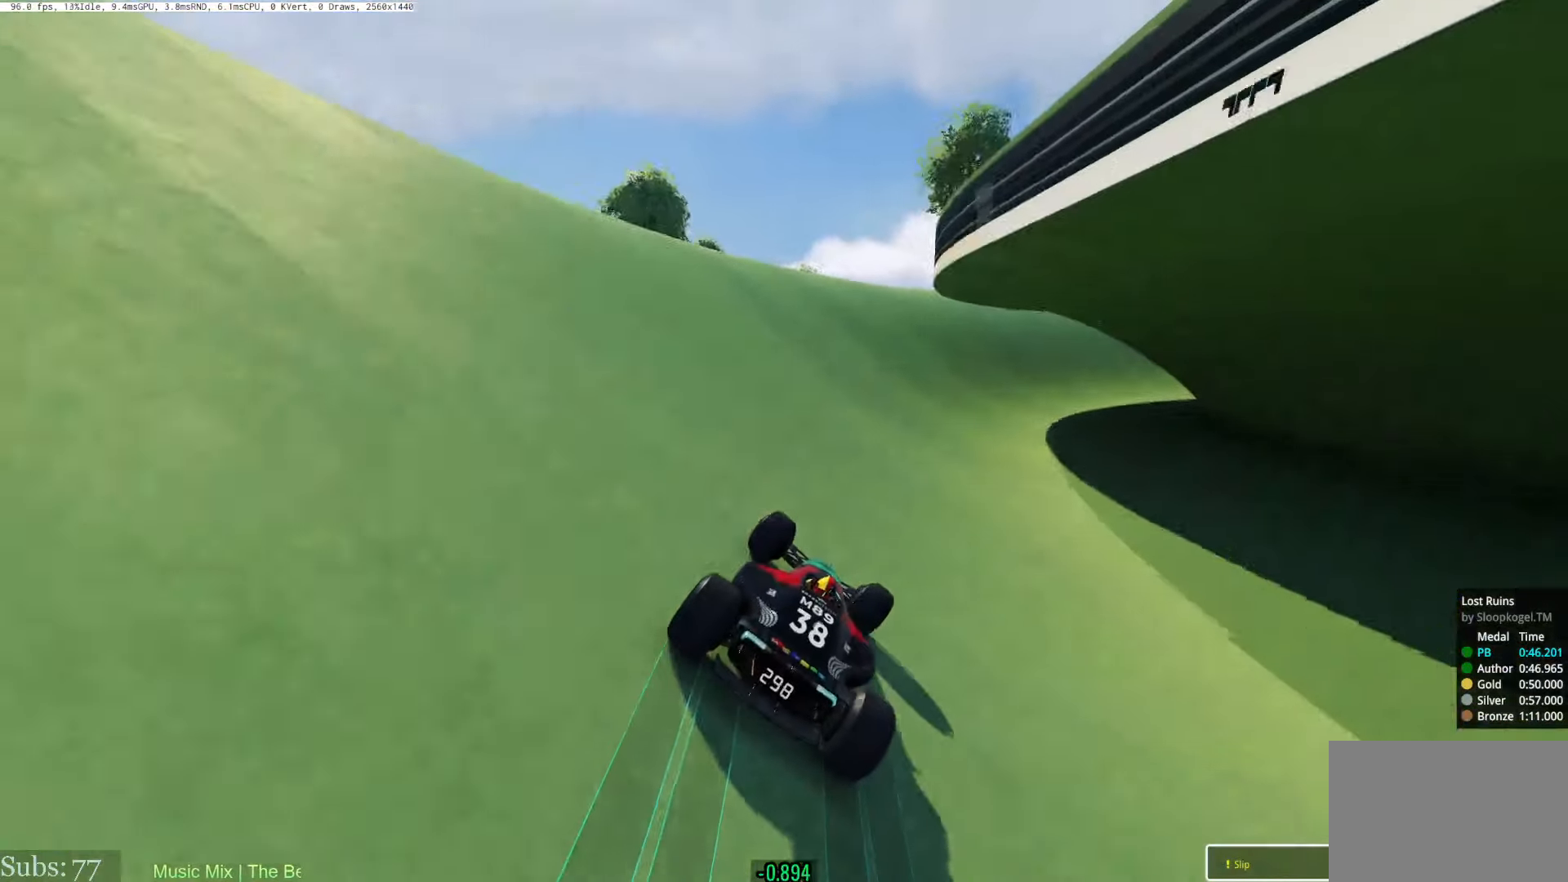
{"keys": ["right", "up"], "events": []}
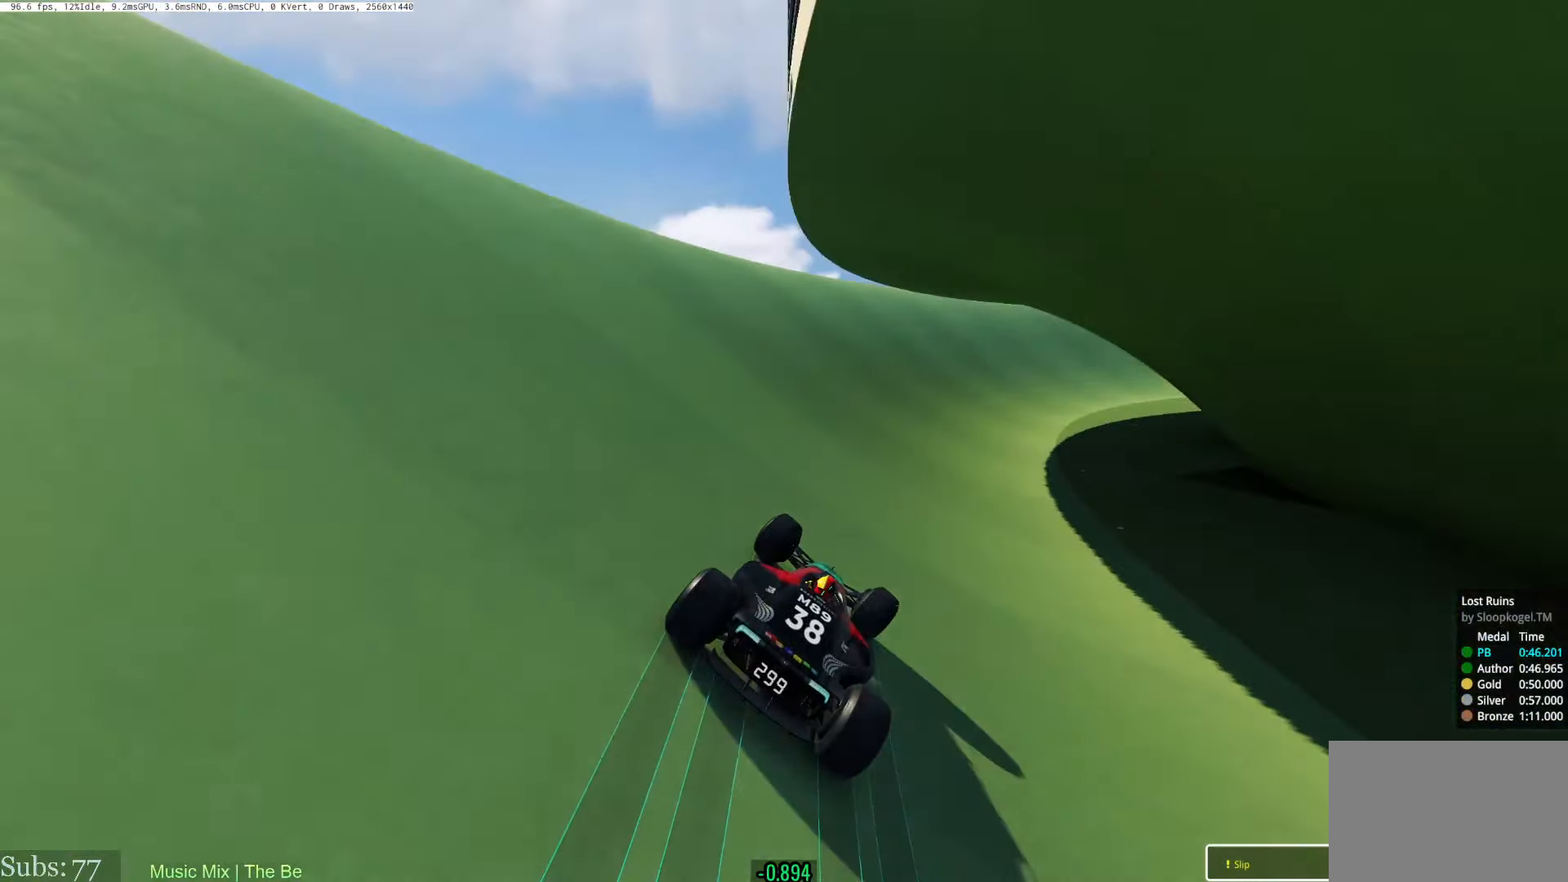
{"keys": ["right", "up"], "events": []}
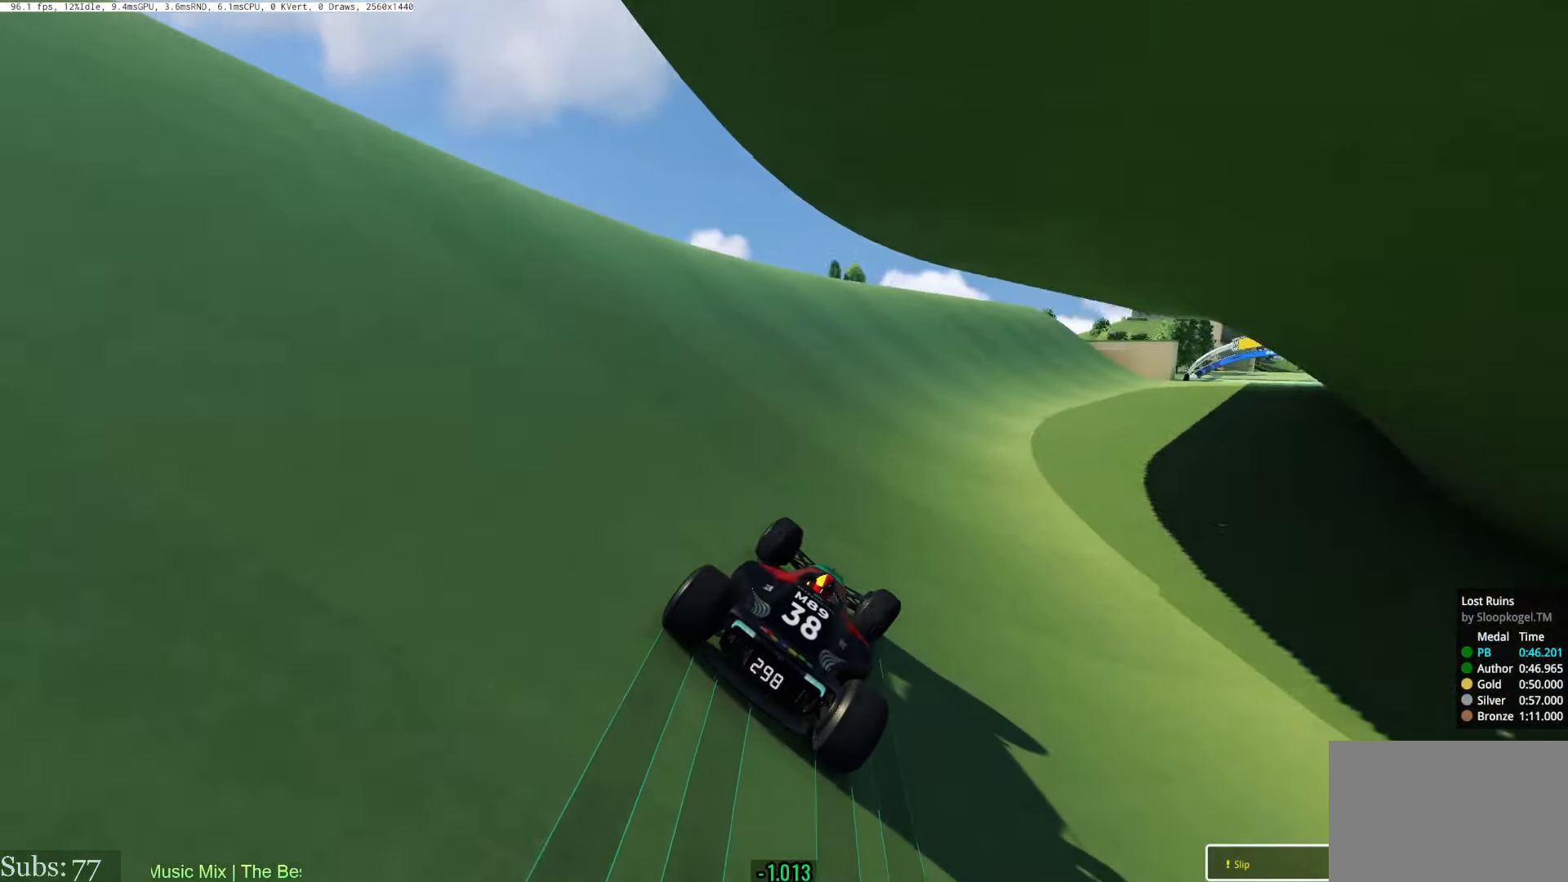
{"keys": ["right", "up"], "events": []}
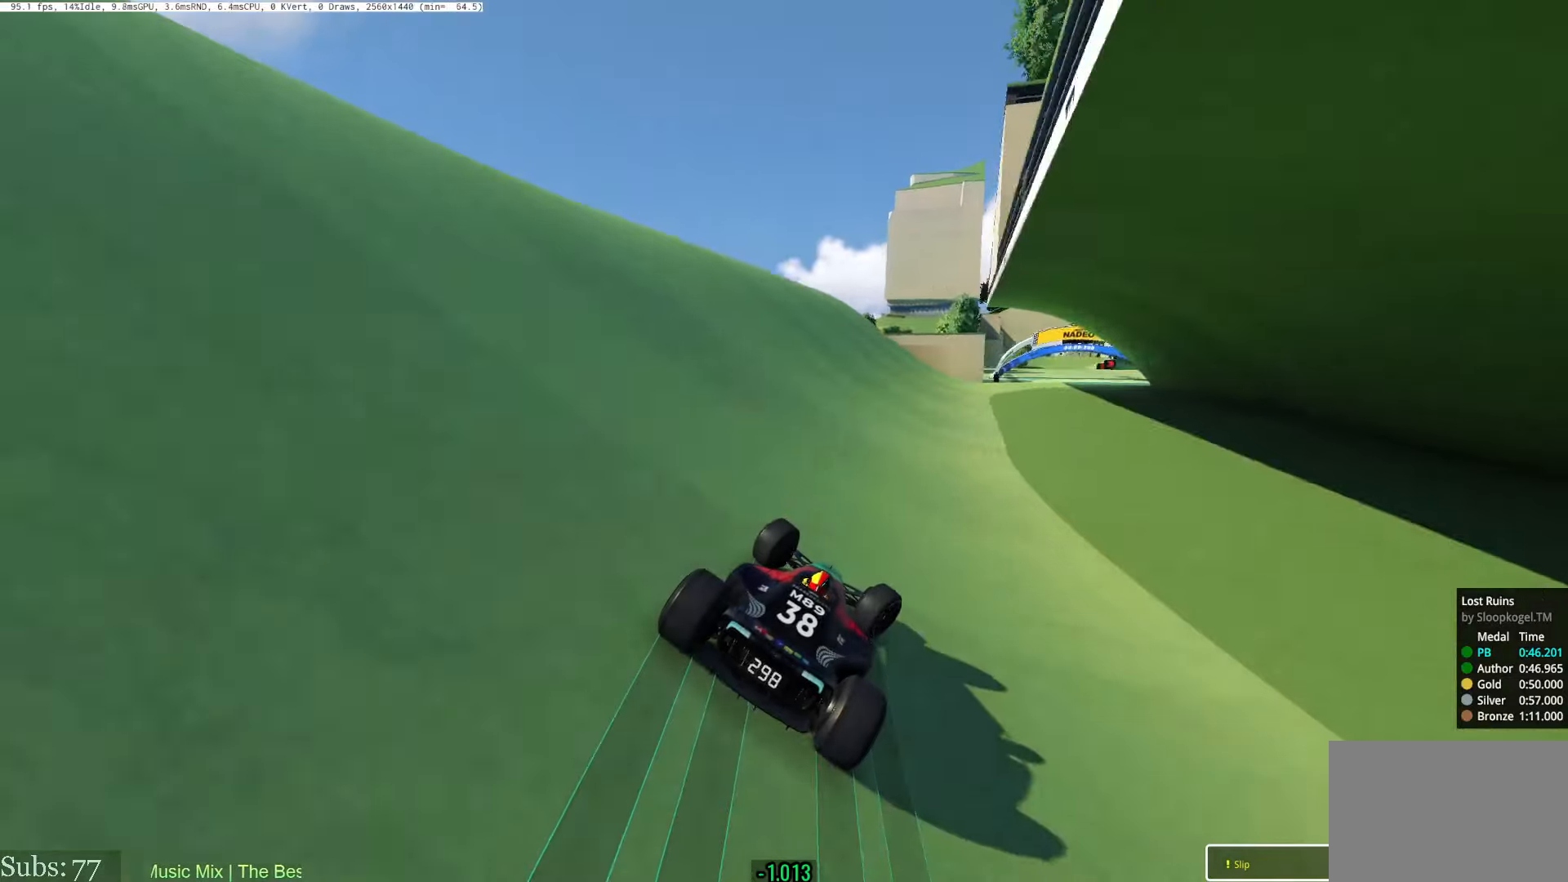
{"keys": ["right", "up"], "events": []}
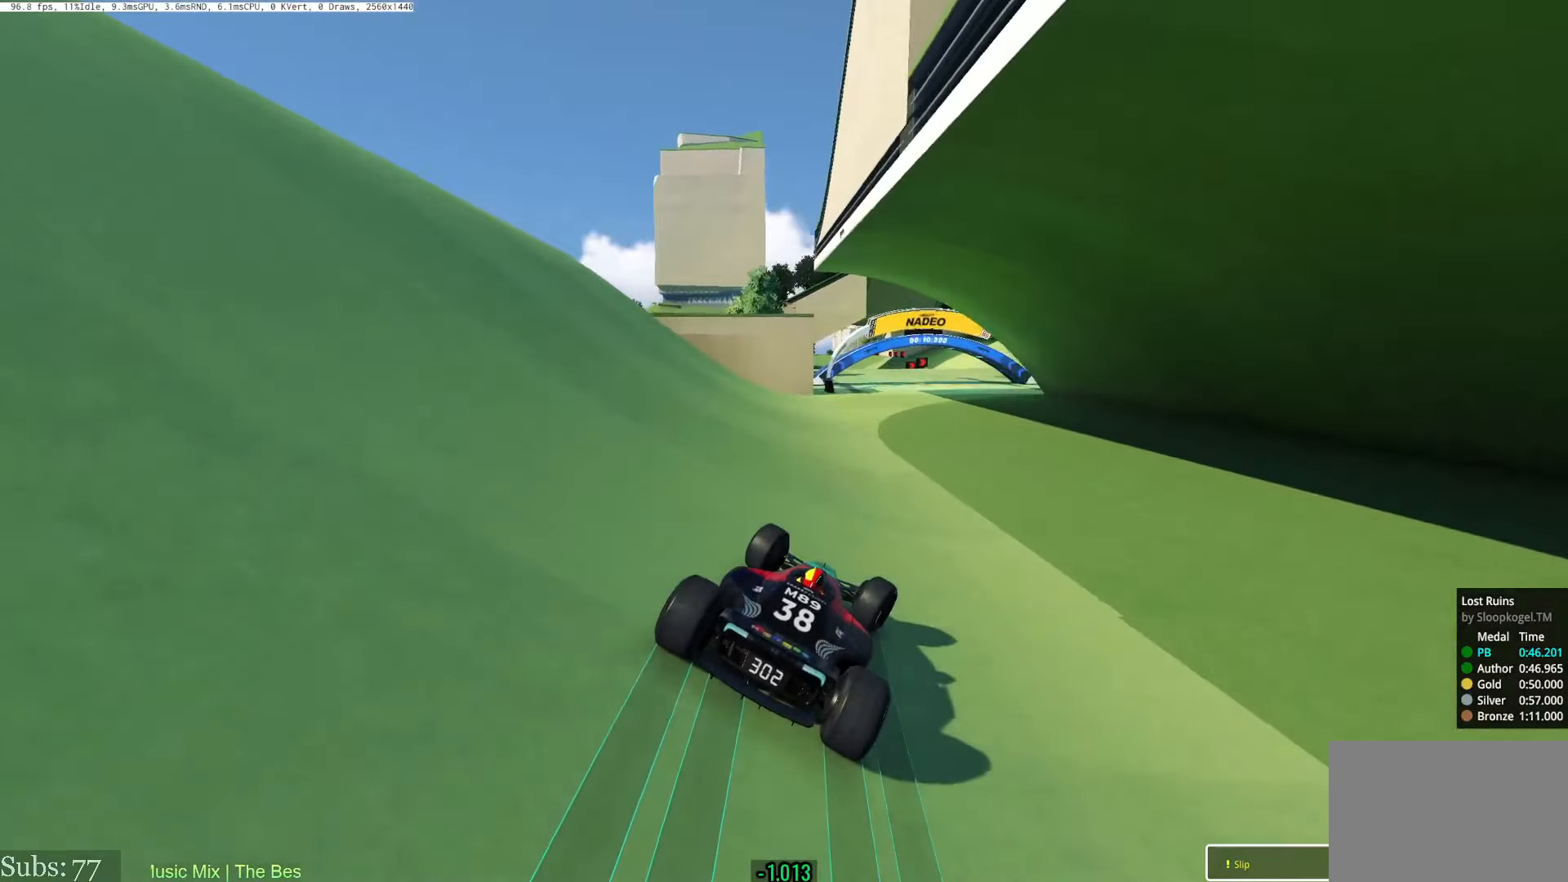
{"keys": ["up"], "events": [[451, "right", "up"]]}
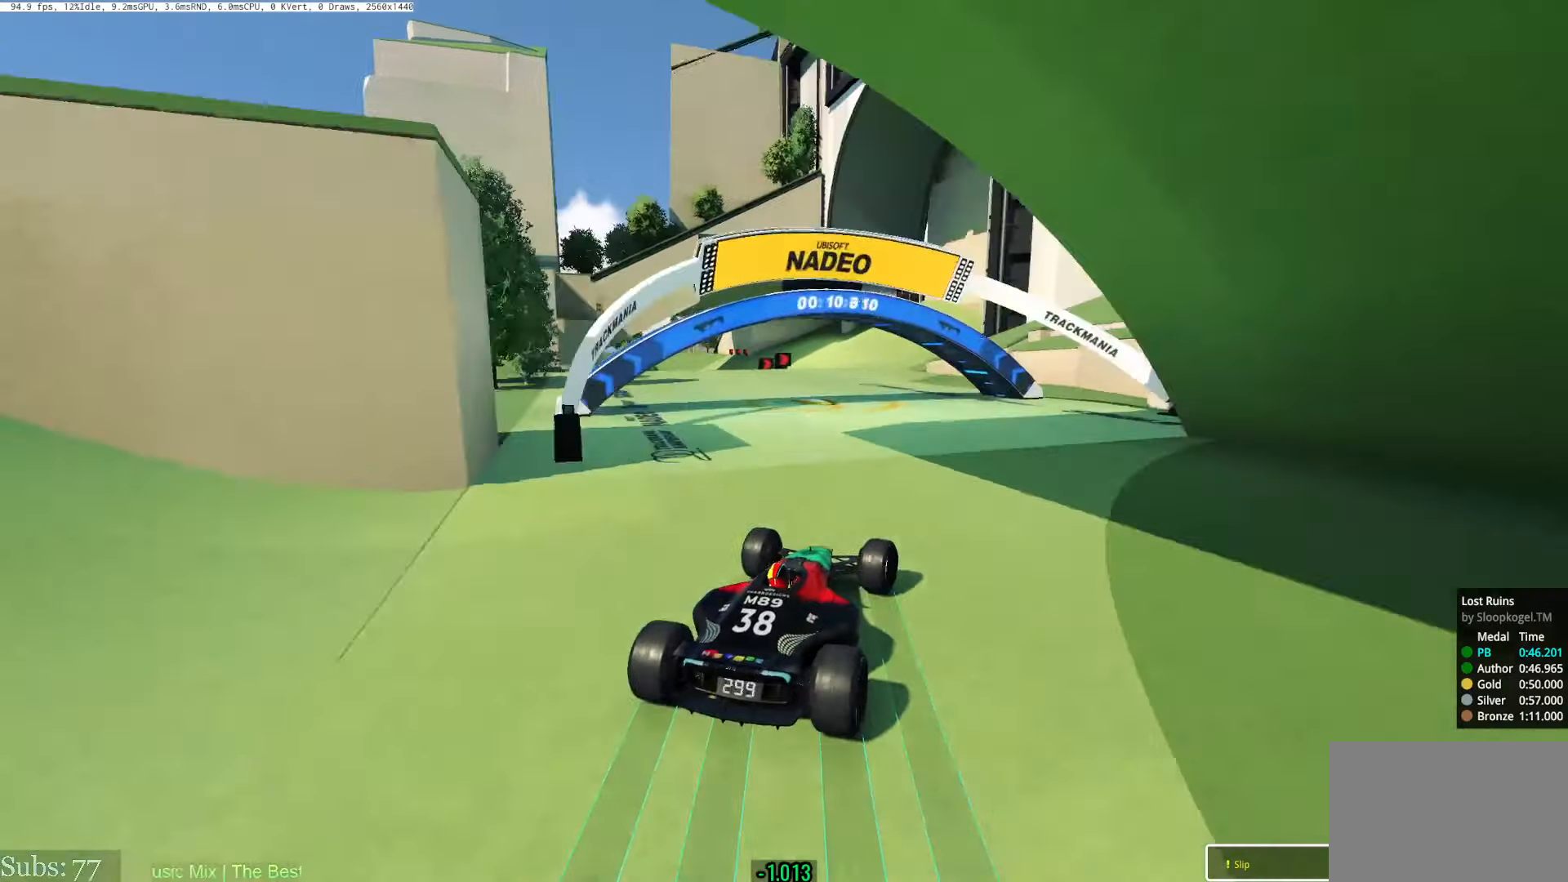
{"keys": ["left", "up"], "events": [[166, "left", "down"], [283, "left", "up"], [367, "left", "down"]]}
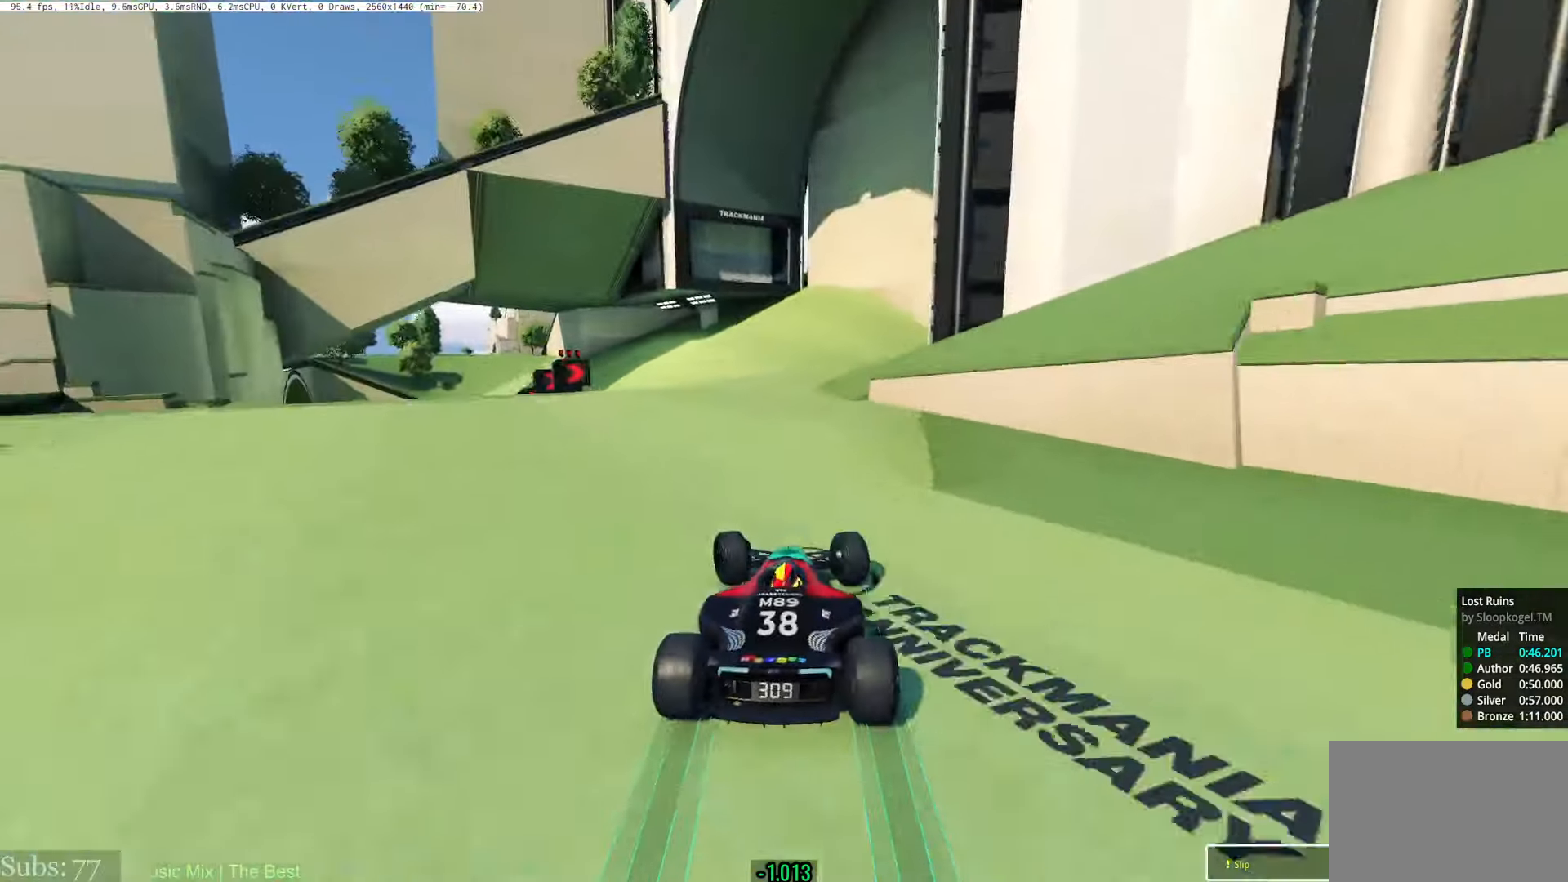
{"keys": ["left", "up"], "events": []}